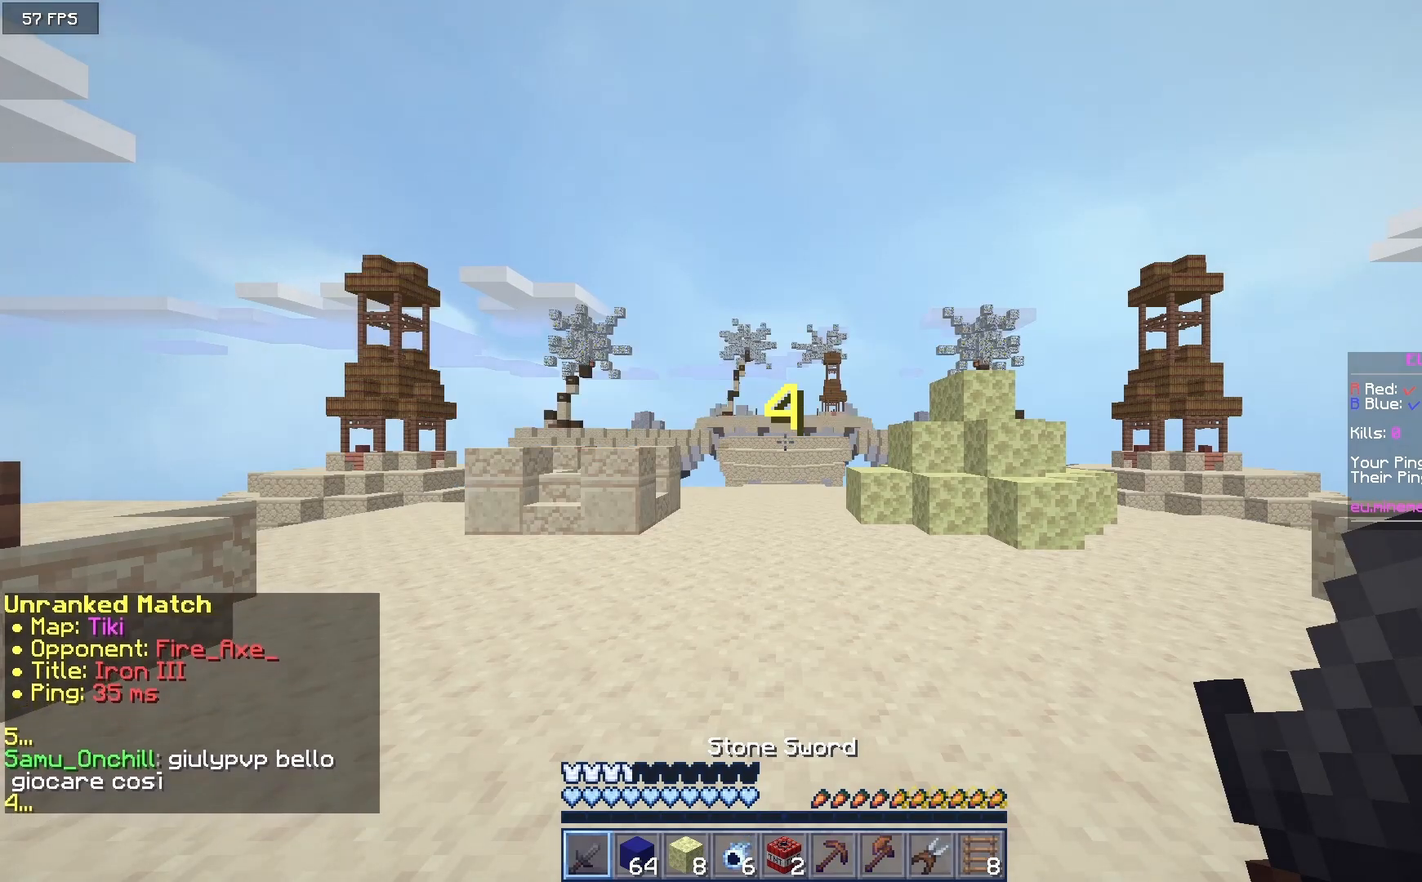
Gameplay with keyboard and mouse; each line is a JSON object with the keys and mouse buttons held at the frame after it. "events" lists presses ("down") and releases ("up") of "a", "d", "s", "w", "mouse_left" and "mouse_right" between this image and that frame as [ms after this image, input, new state], when the widget could be followed in between. "mouse_left", "mouse_right" = the "left", "right" buttons of the "mouse" list. No other keys are recorded. Fast repeated clicks can show as one long hold. Mouse movement is not recorded.
{"keys": [], "mouse": [], "events": []}
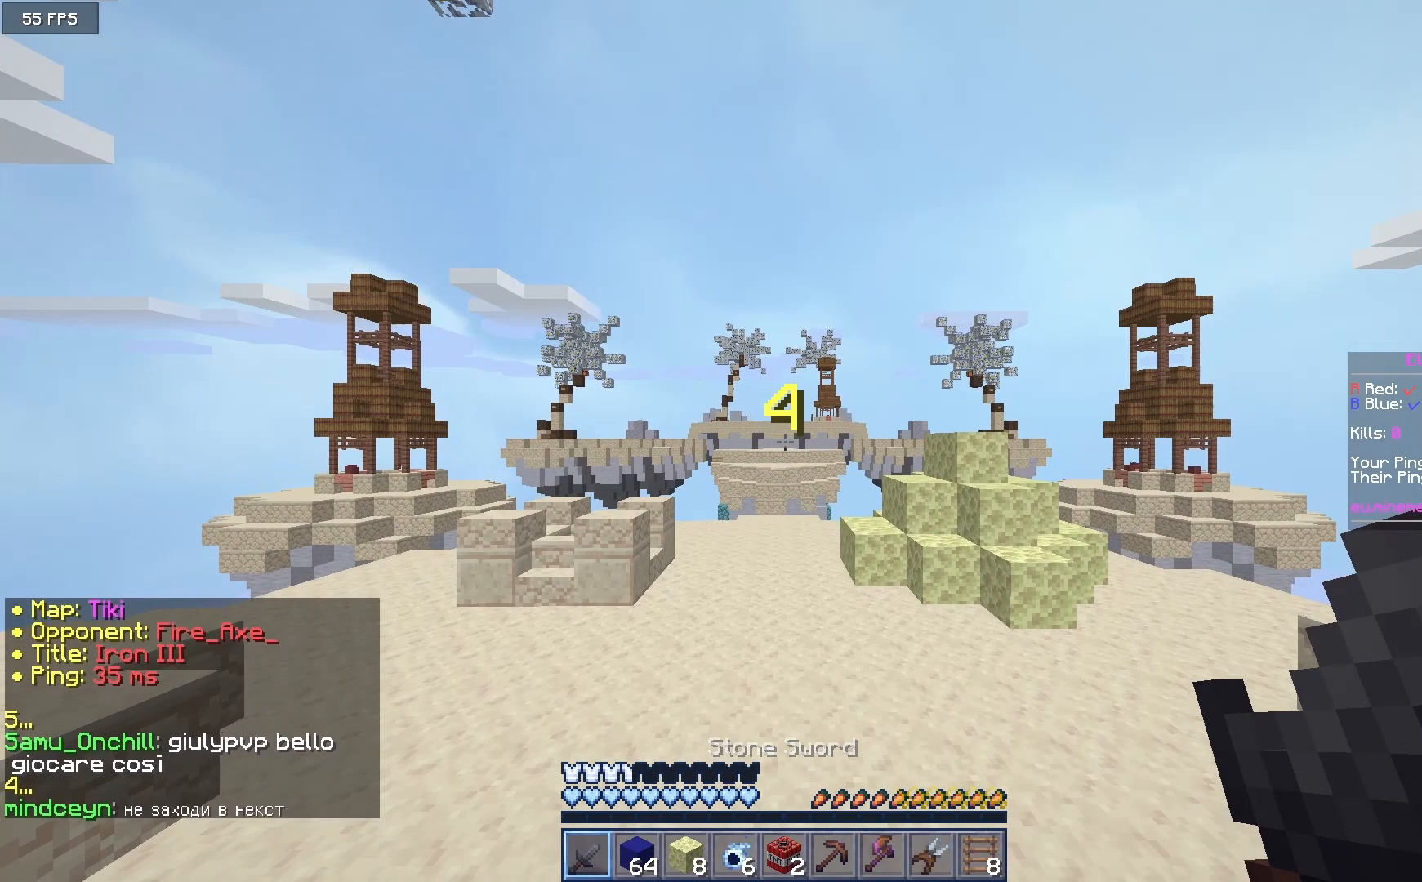
{"keys": [], "mouse": ["left"], "events": [[183, "mouse_left", "down"], [367, "mouse_left", "up"], [433, "mouse_left", "down"]]}
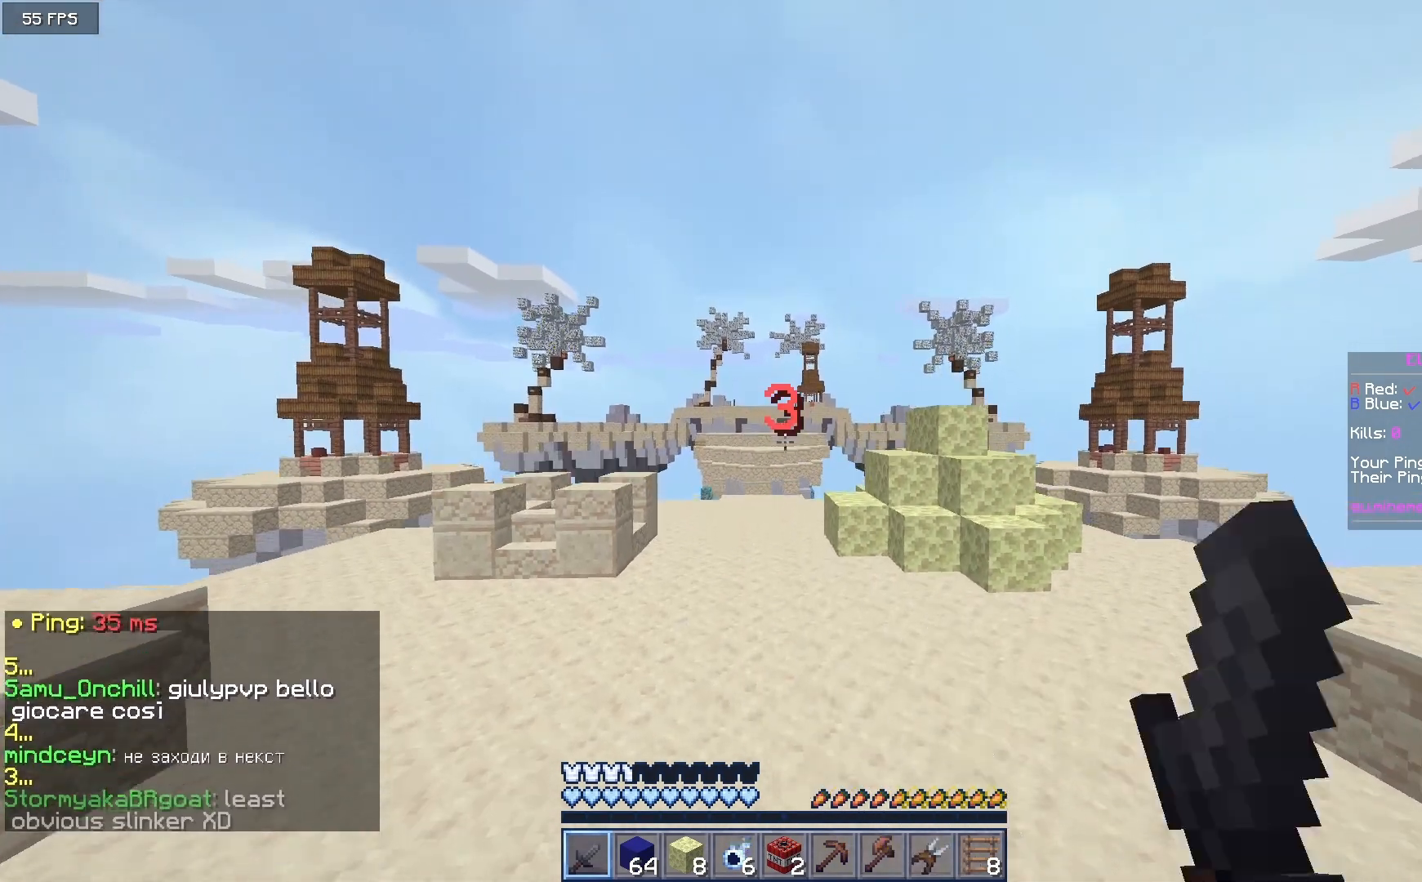
{"keys": [], "mouse": [], "events": [[67, "mouse_left", "up"]]}
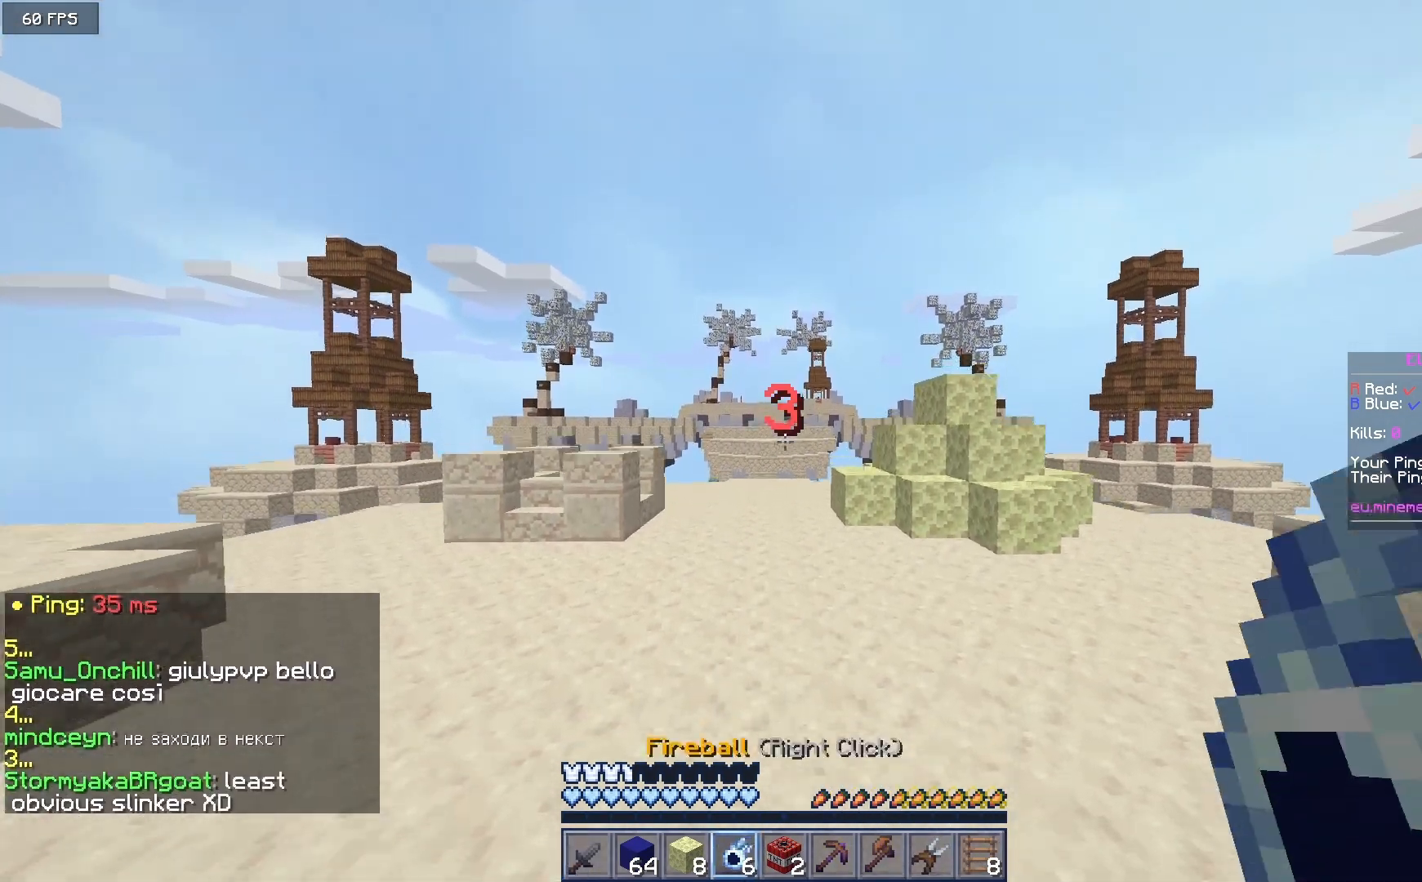
{"keys": ["w"], "mouse": ["left"], "events": [[100, "w", "down"], [283, "mouse_left", "down"]]}
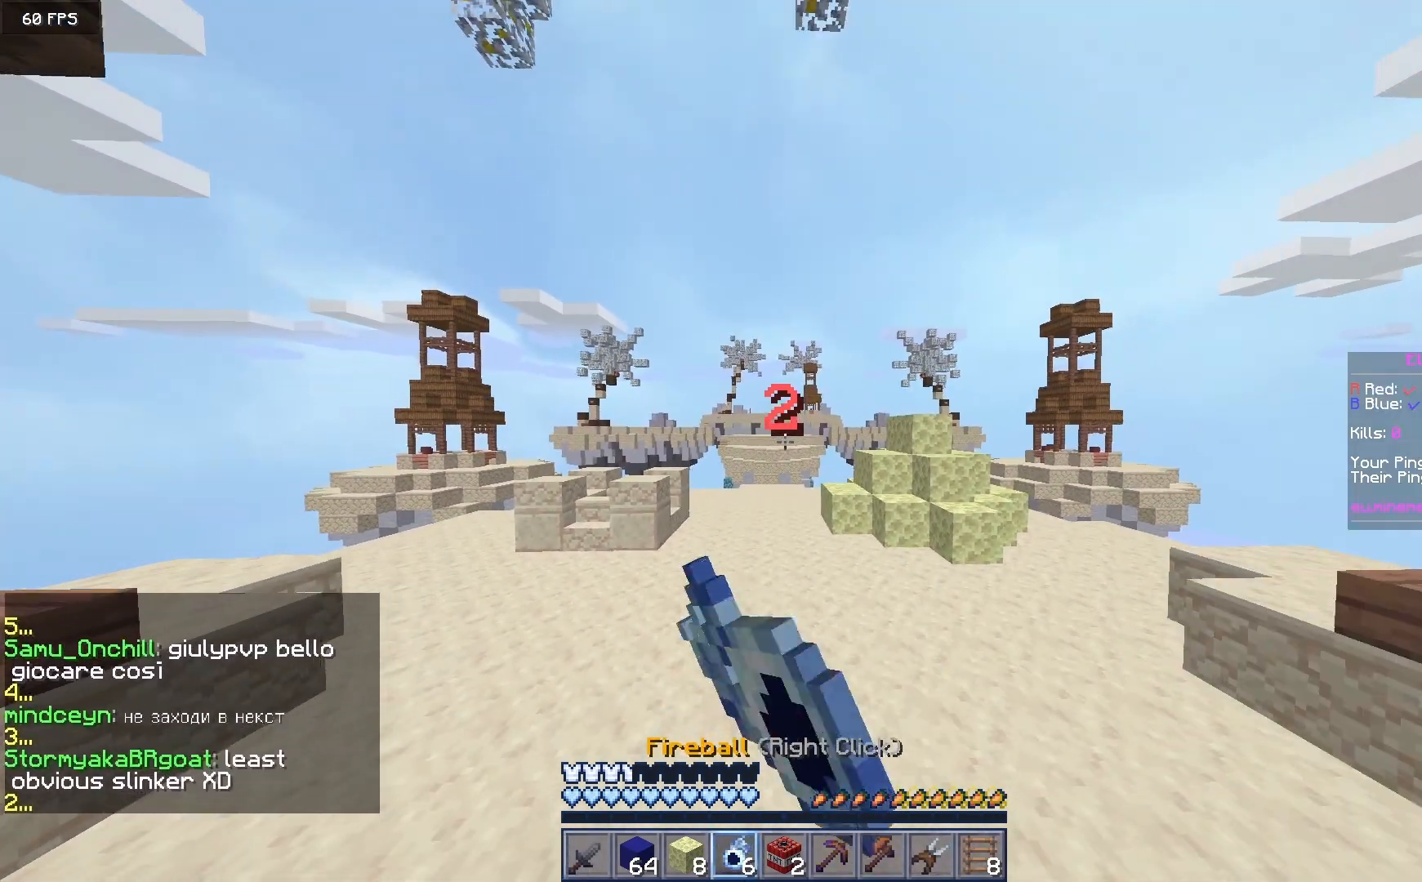
{"keys": [], "mouse": [], "events": [[83, "mouse_left", "up"], [150, "mouse_left", "down"], [417, "mouse_left", "up"], [417, "w", "up"]]}
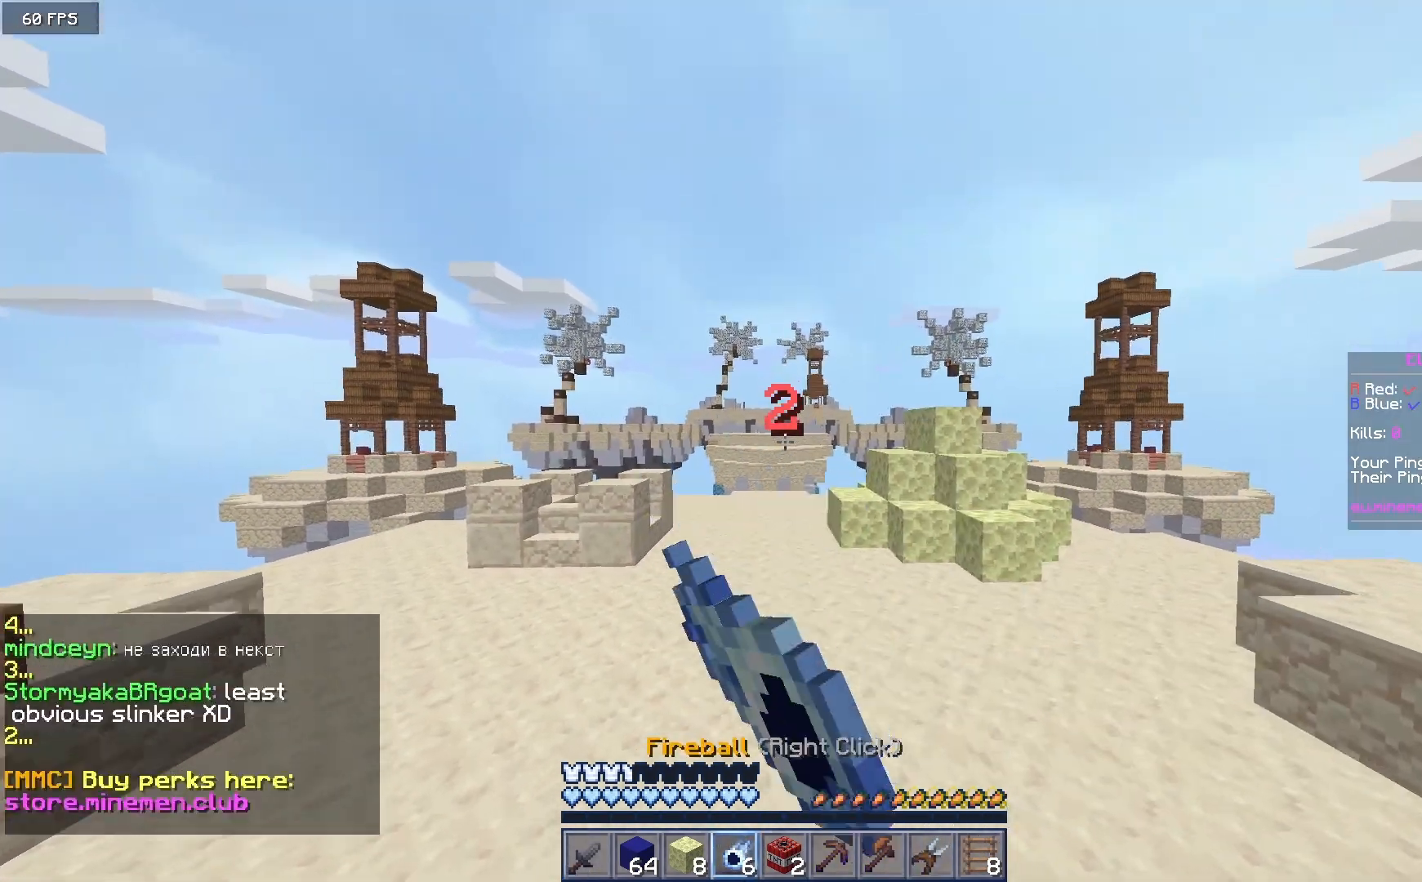
{"keys": ["w"], "mouse": [], "events": [[300, "w", "down"]]}
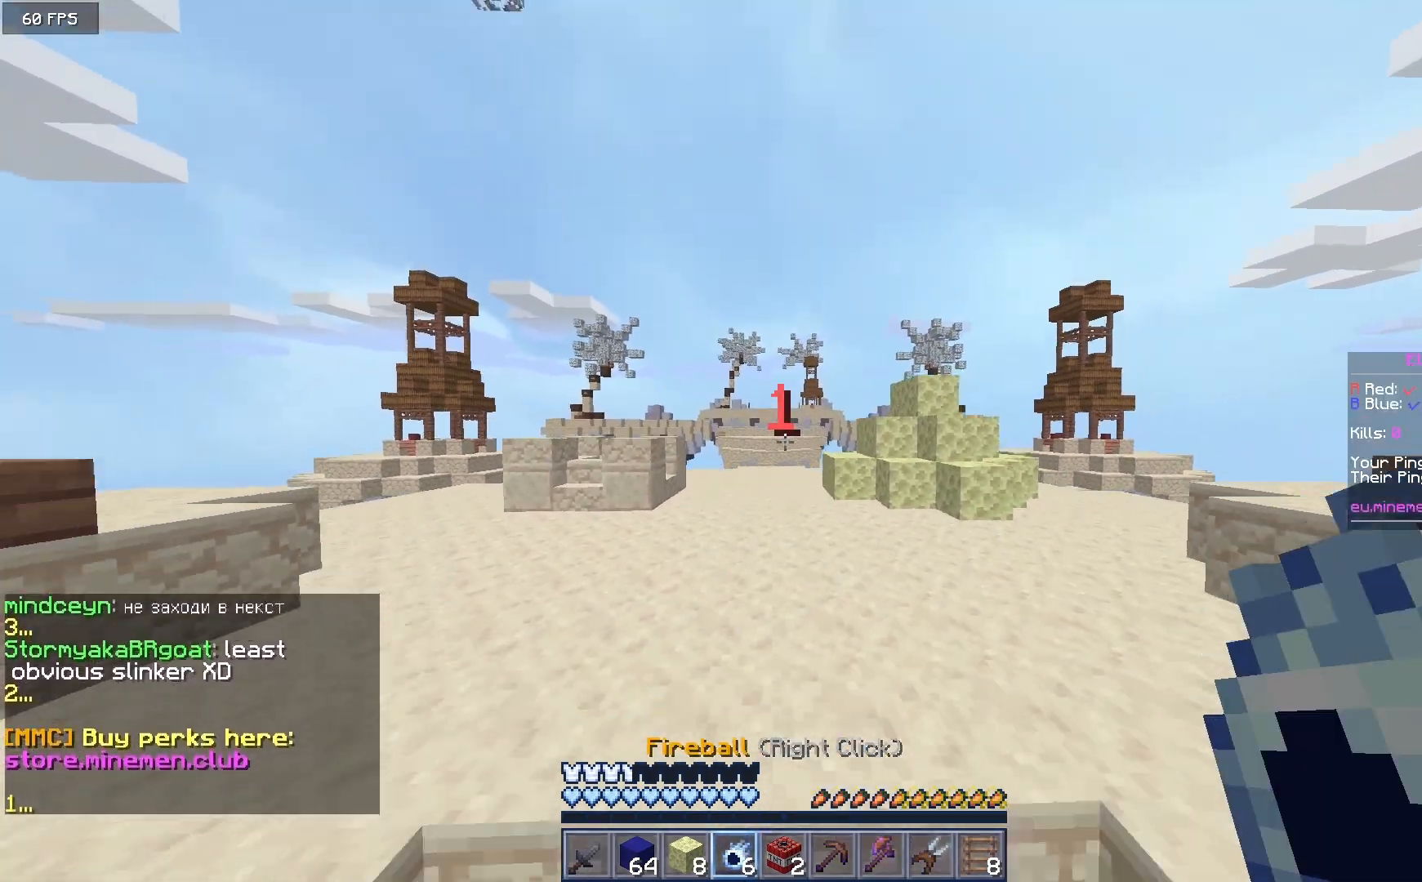
{"keys": ["w"], "mouse": [], "events": []}
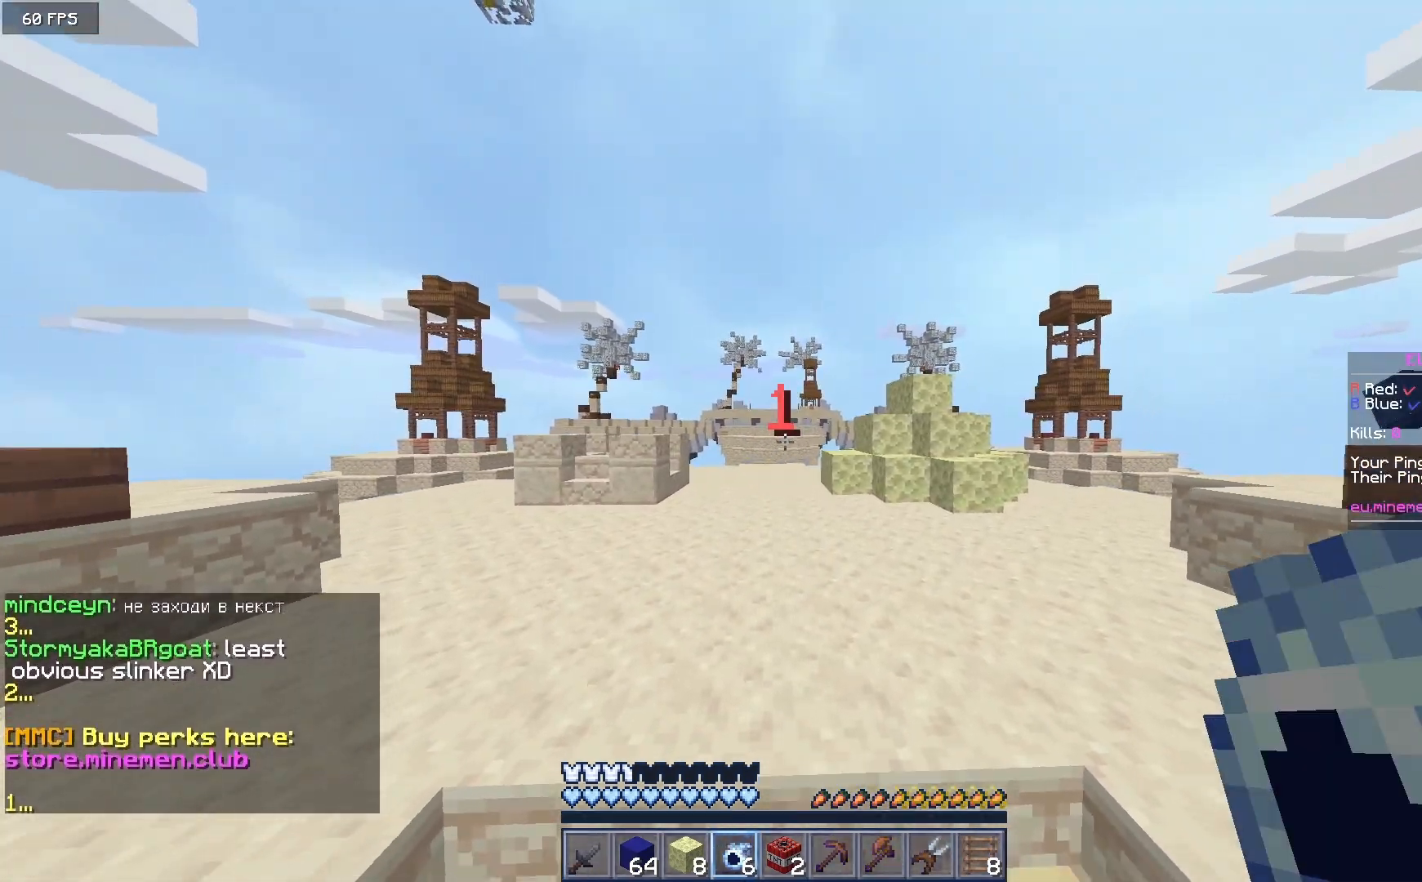
{"keys": ["w"], "mouse": [], "events": []}
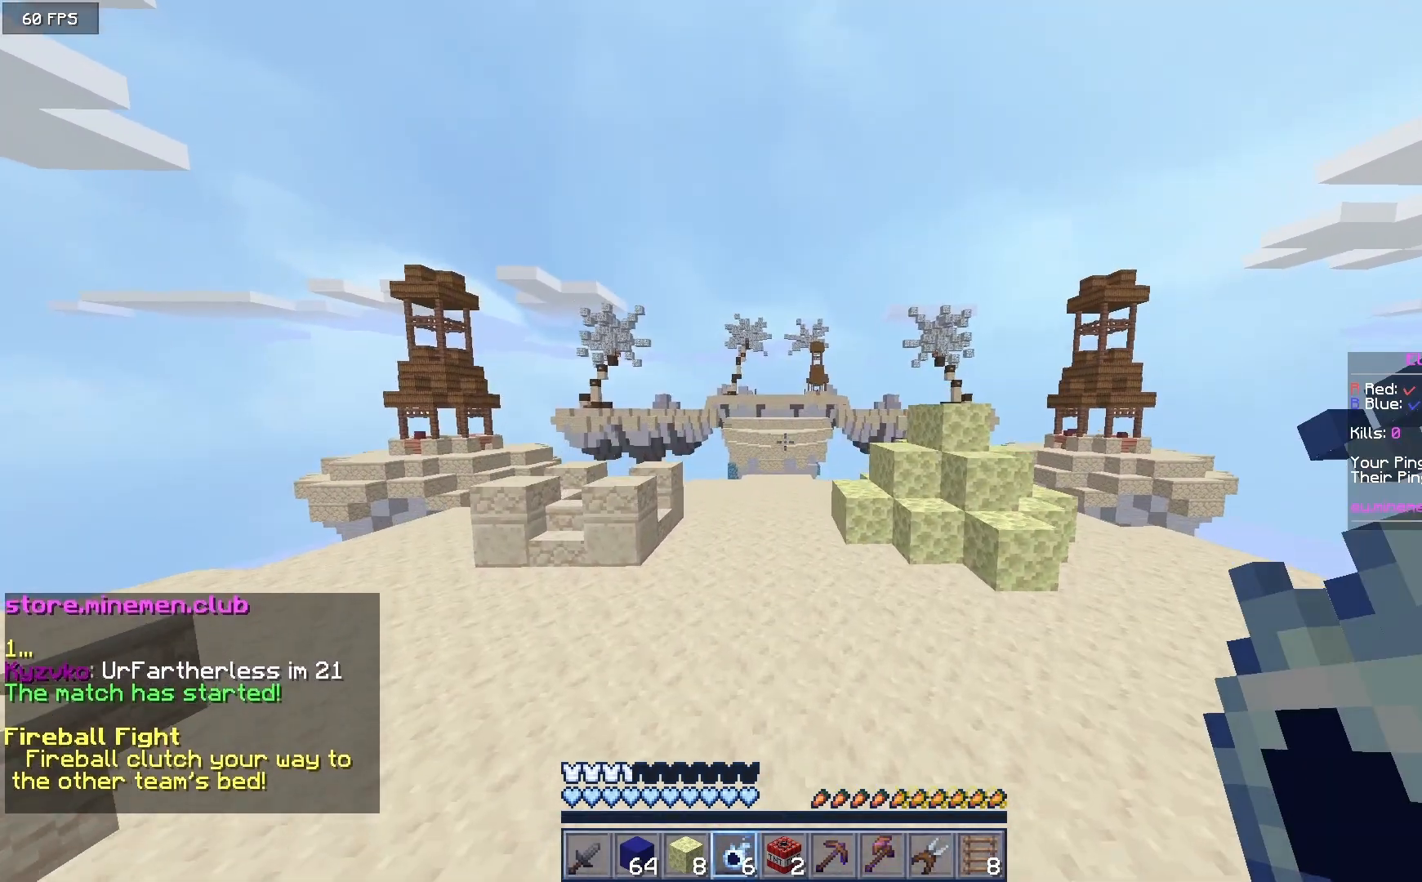
{"keys": ["w"], "mouse": [], "events": []}
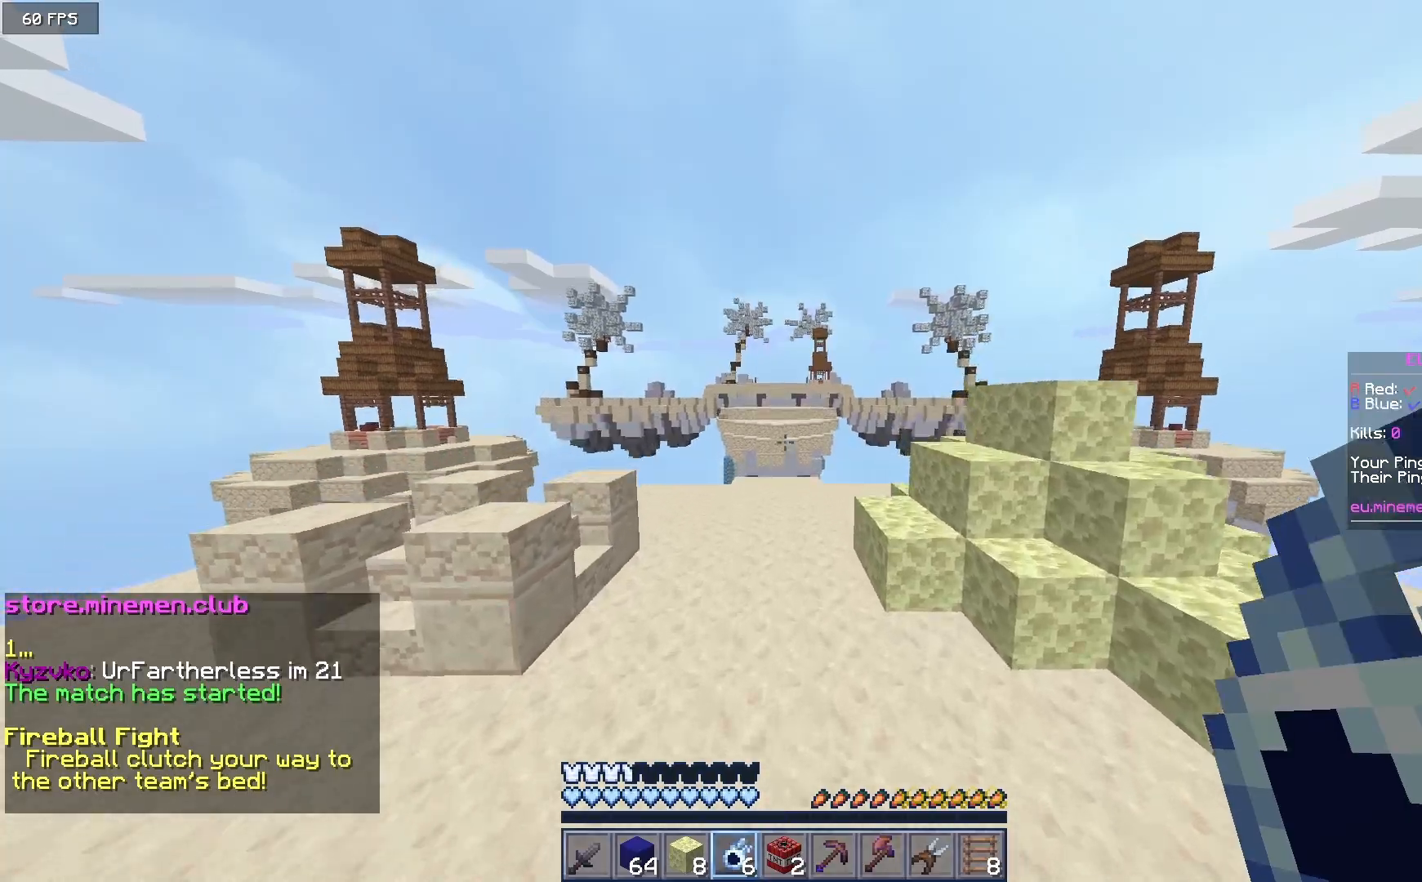
{"keys": ["w"], "mouse": [], "events": []}
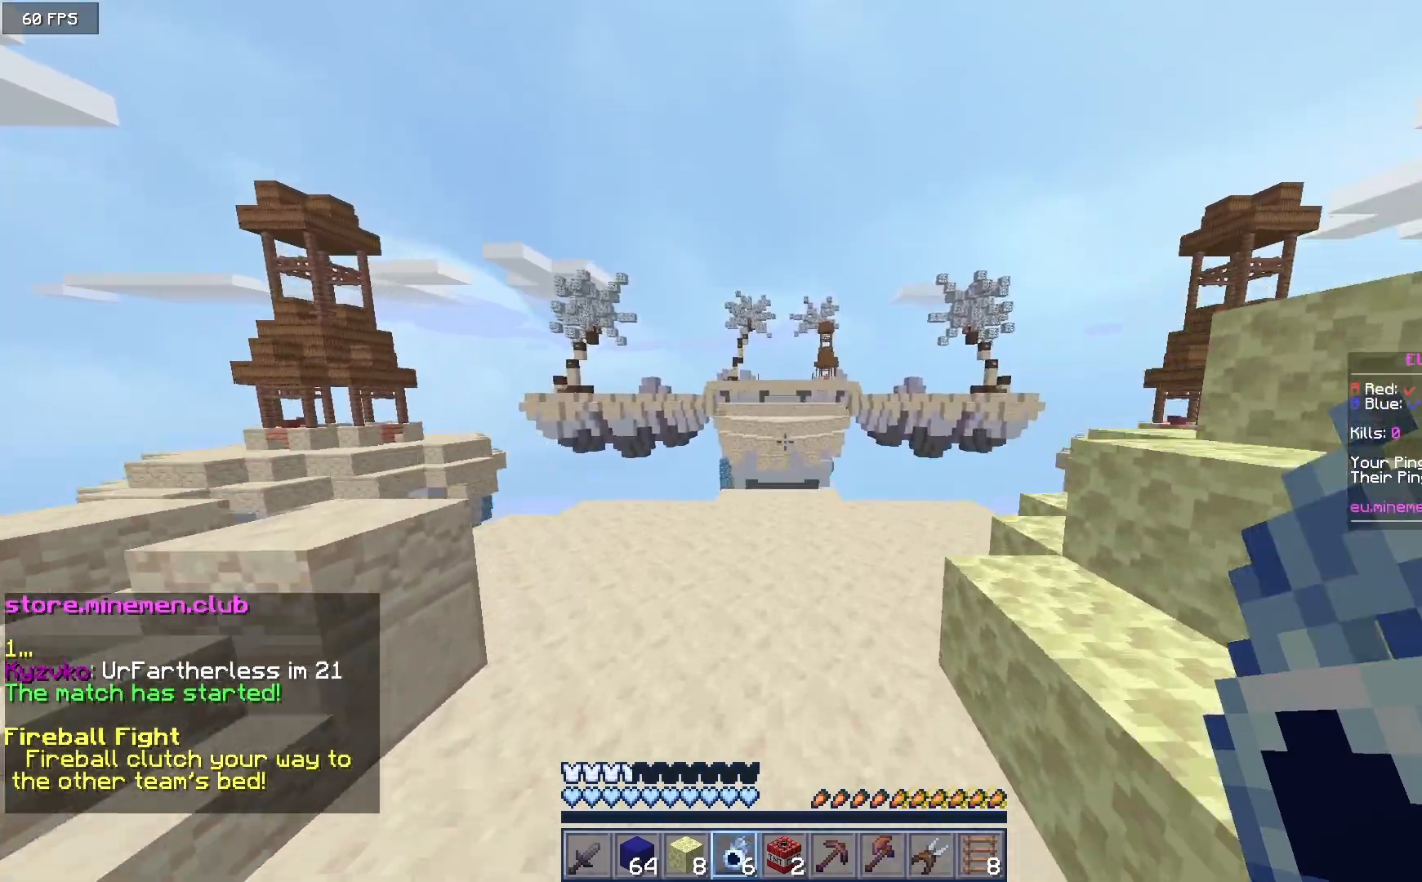
{"keys": ["w"], "mouse": [], "events": []}
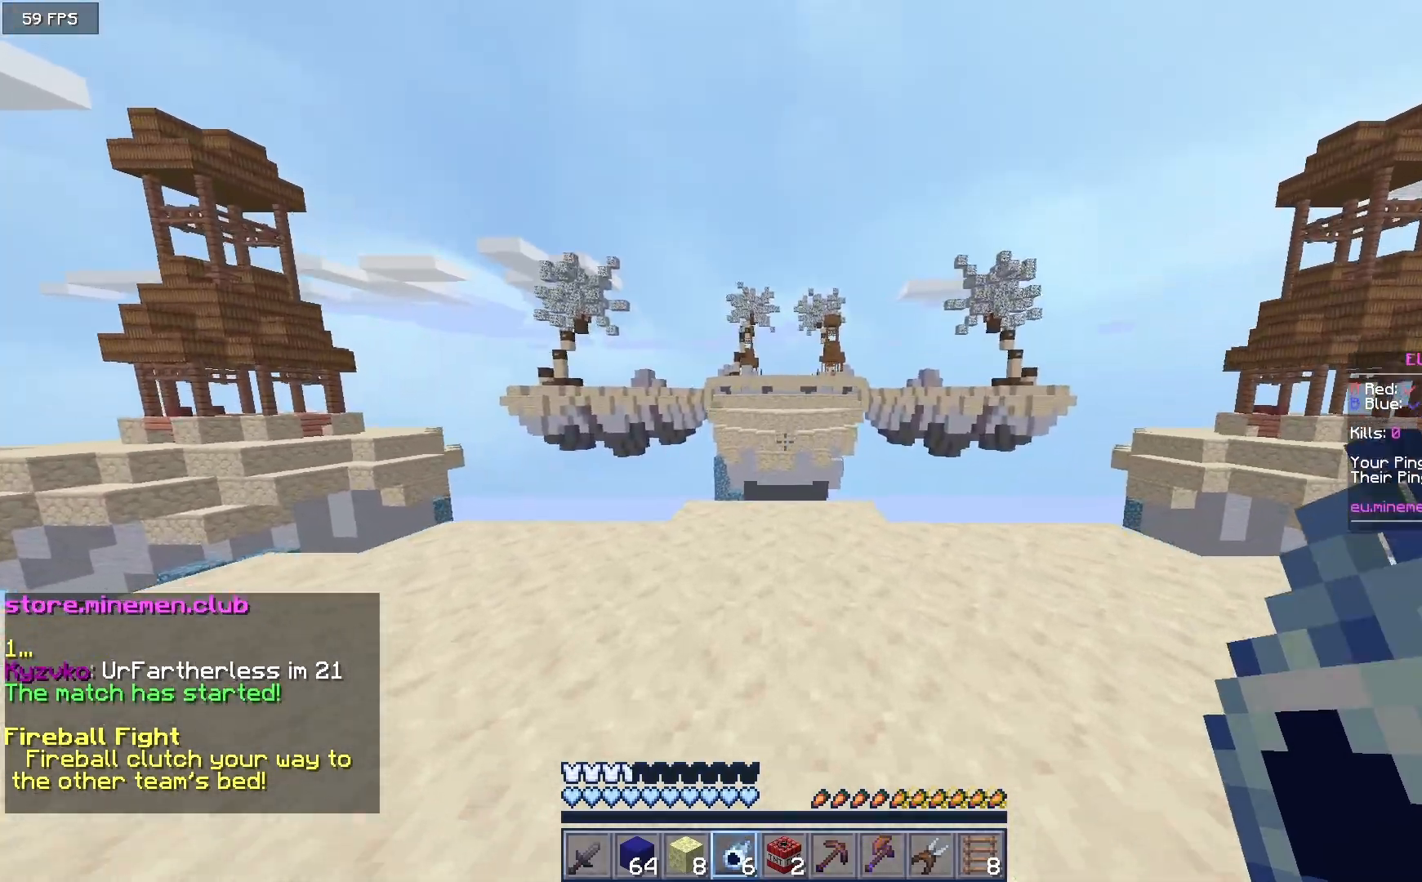
{"keys": ["w"], "mouse": [], "events": []}
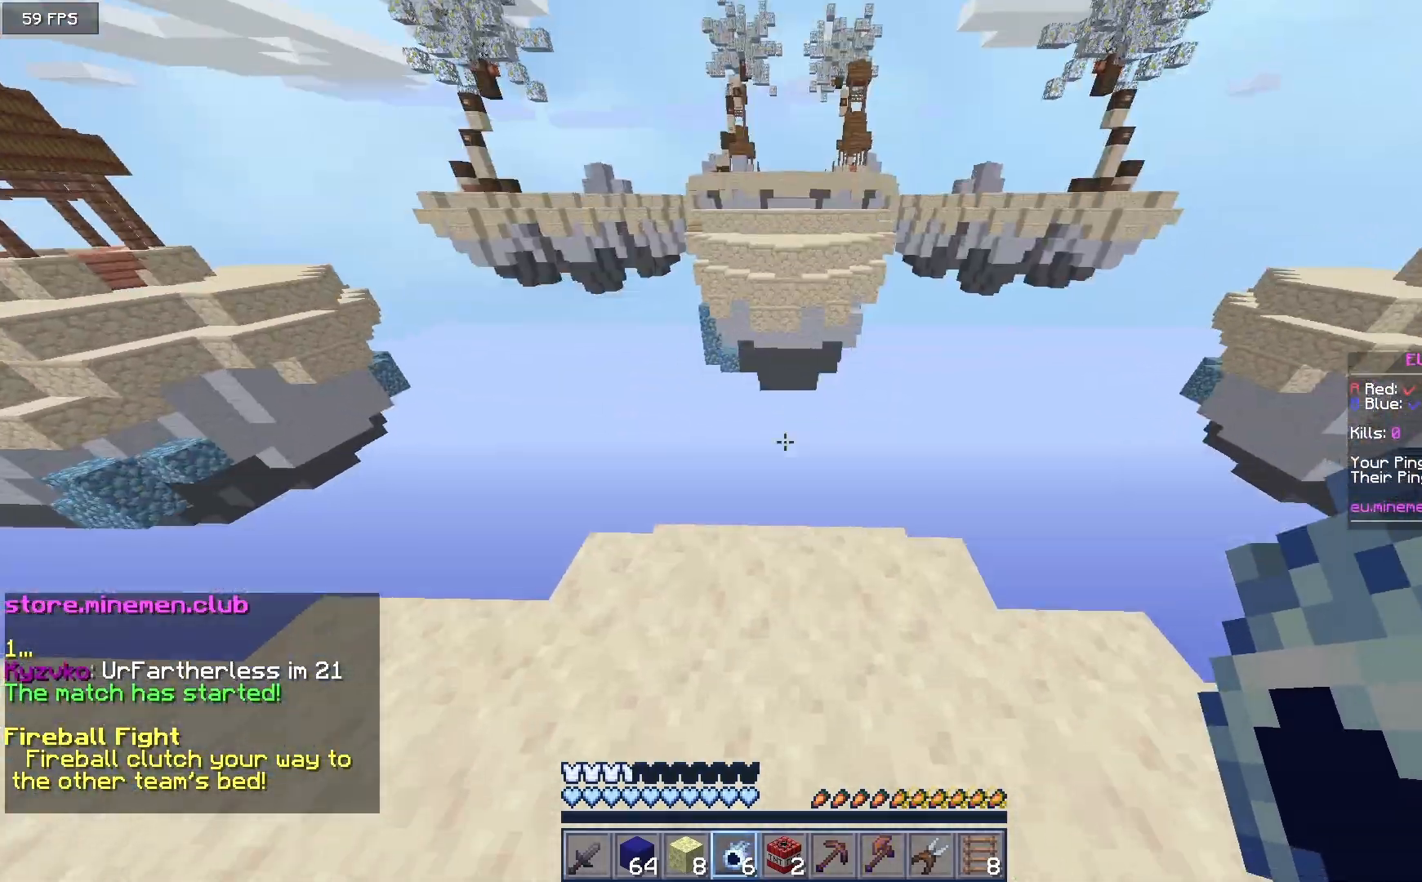
{"keys": ["w"], "mouse": []}
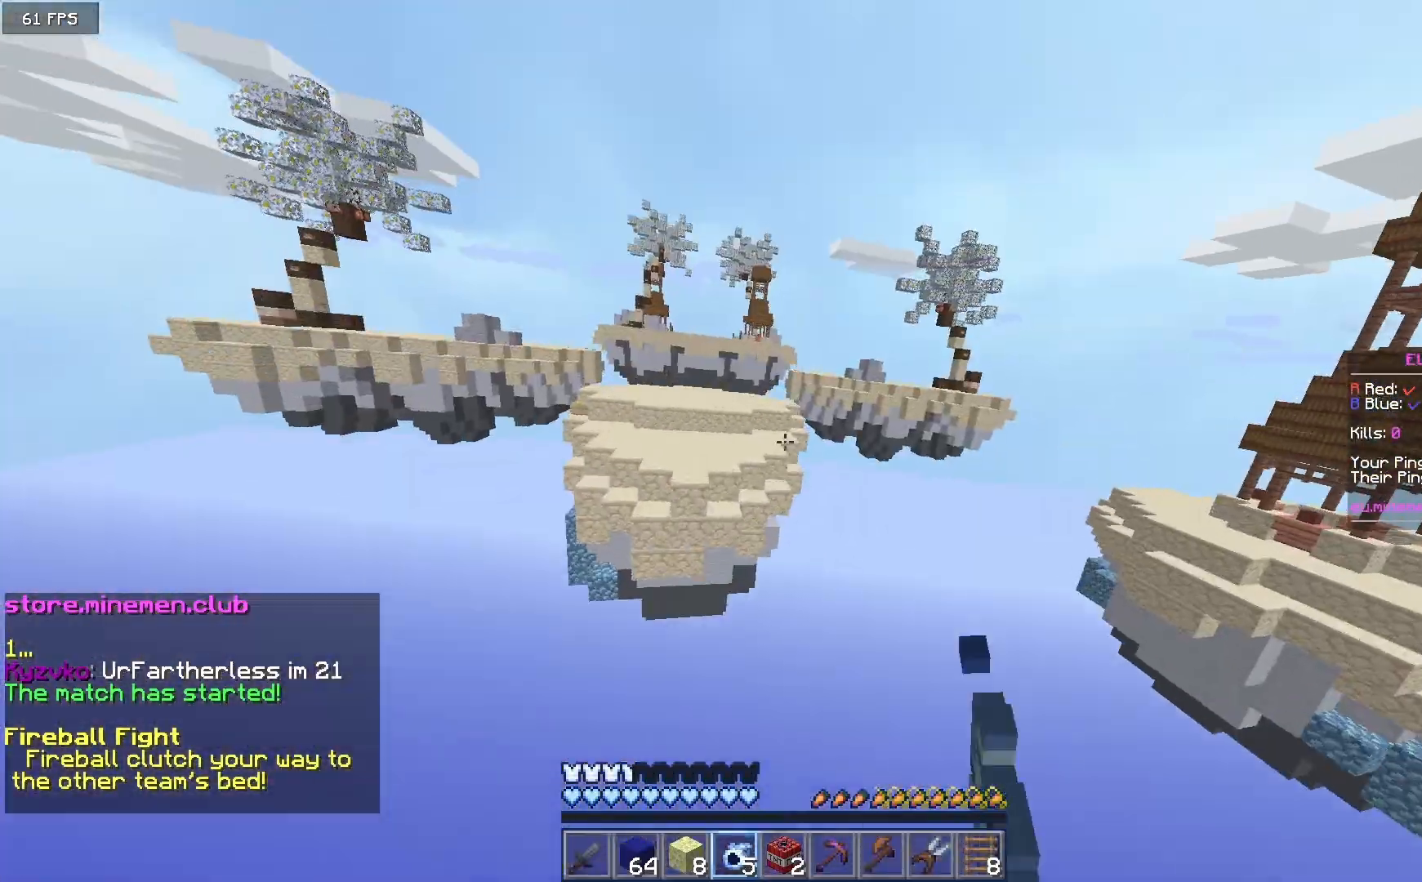
{"keys": ["w"], "mouse": [], "events": []}
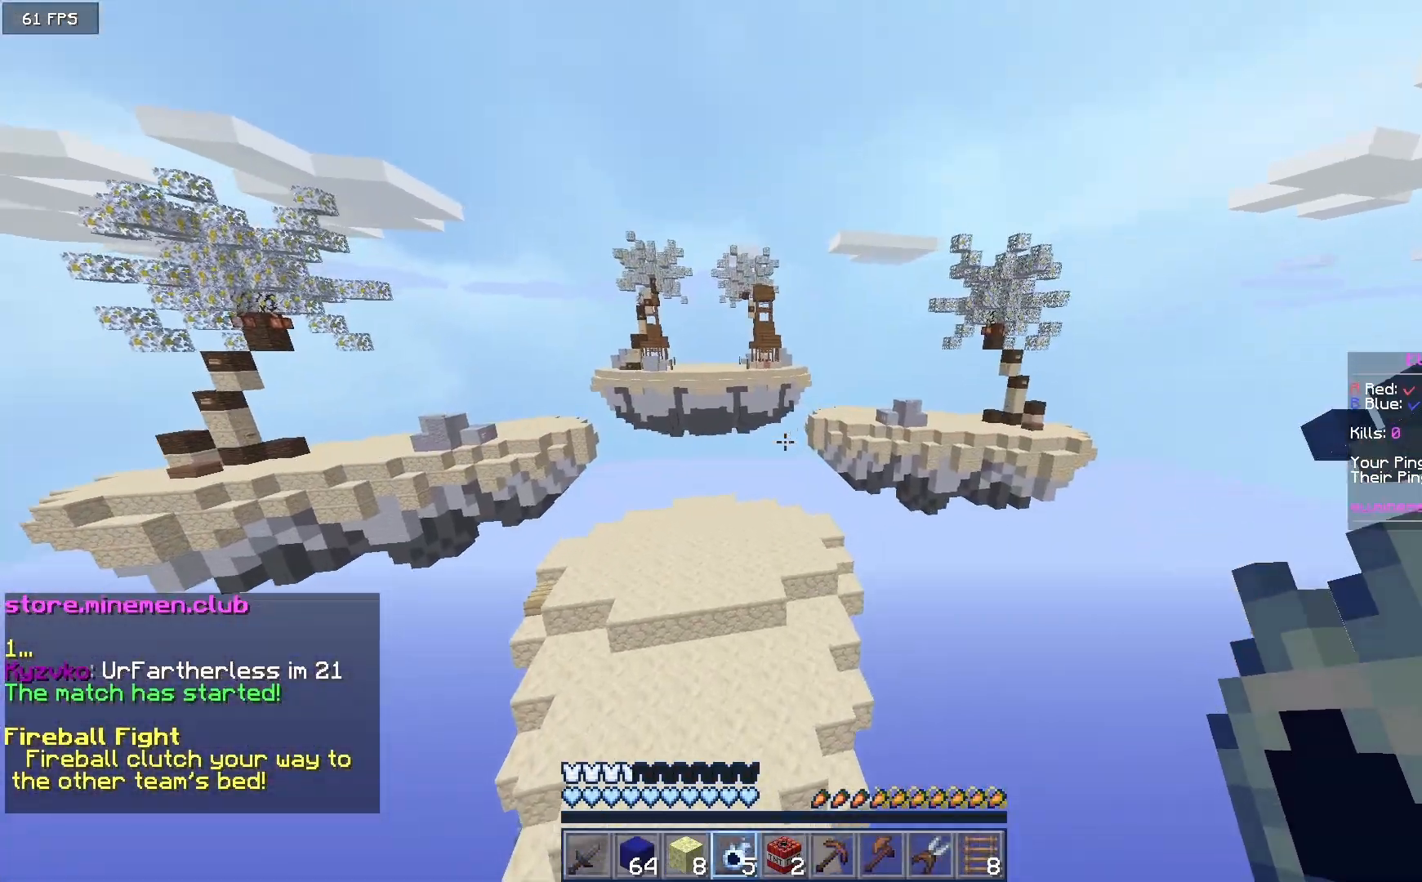
{"keys": ["w"], "mouse": [], "events": []}
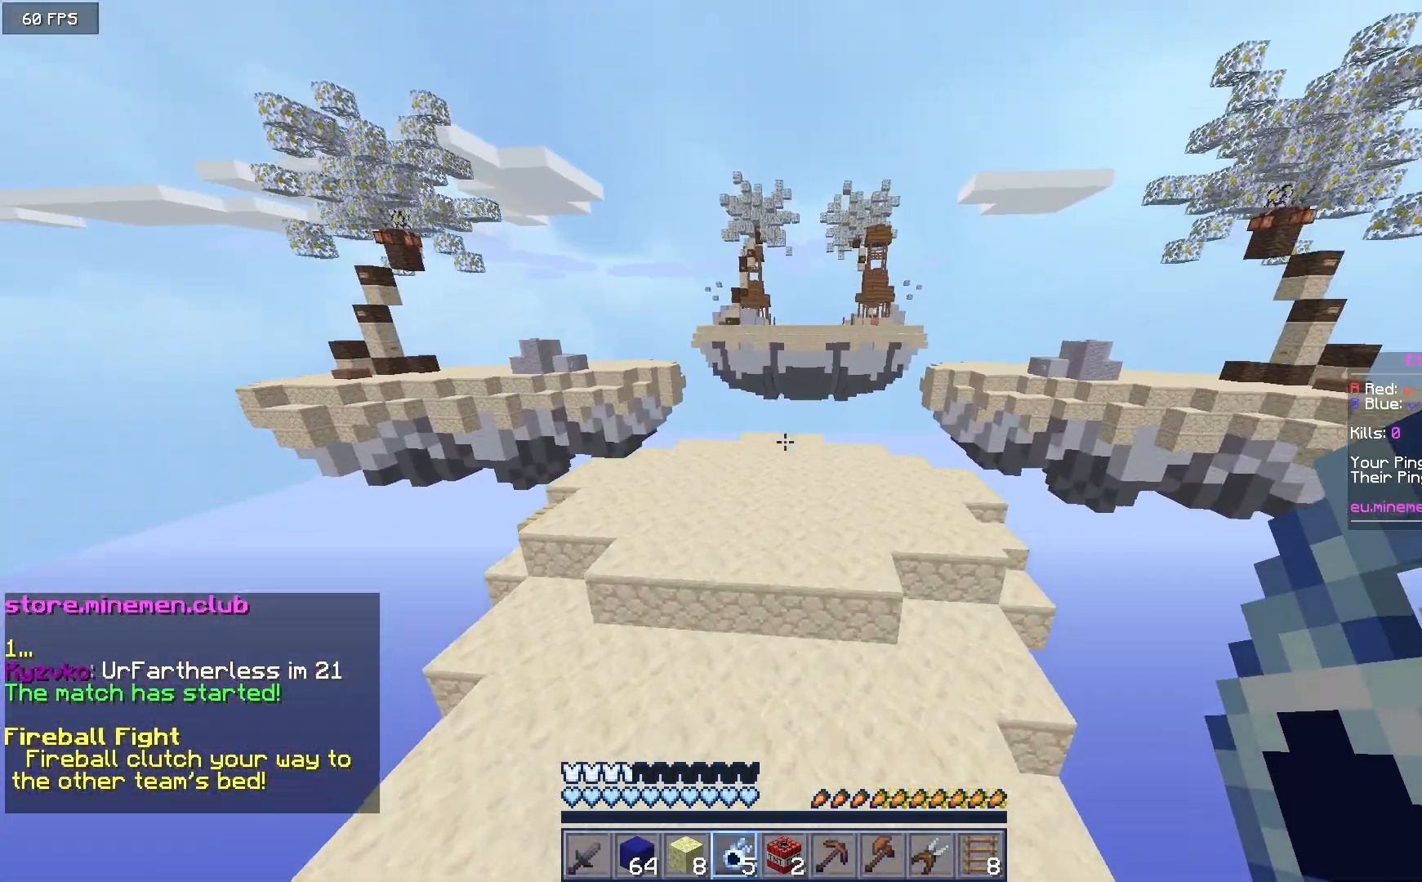
{"keys": ["w"], "mouse": [], "events": []}
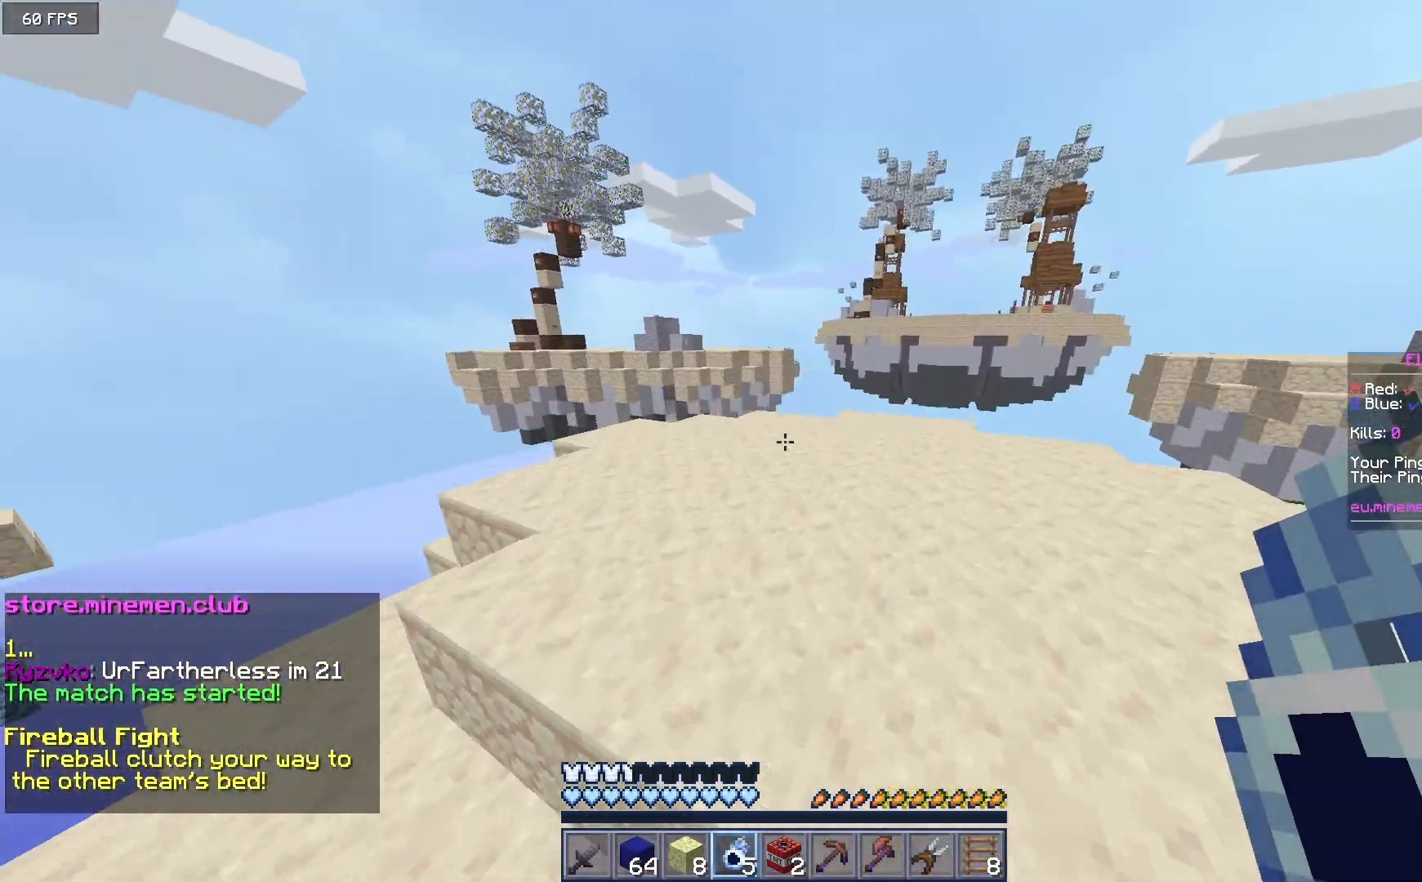
{"keys": ["w"], "mouse": [], "events": []}
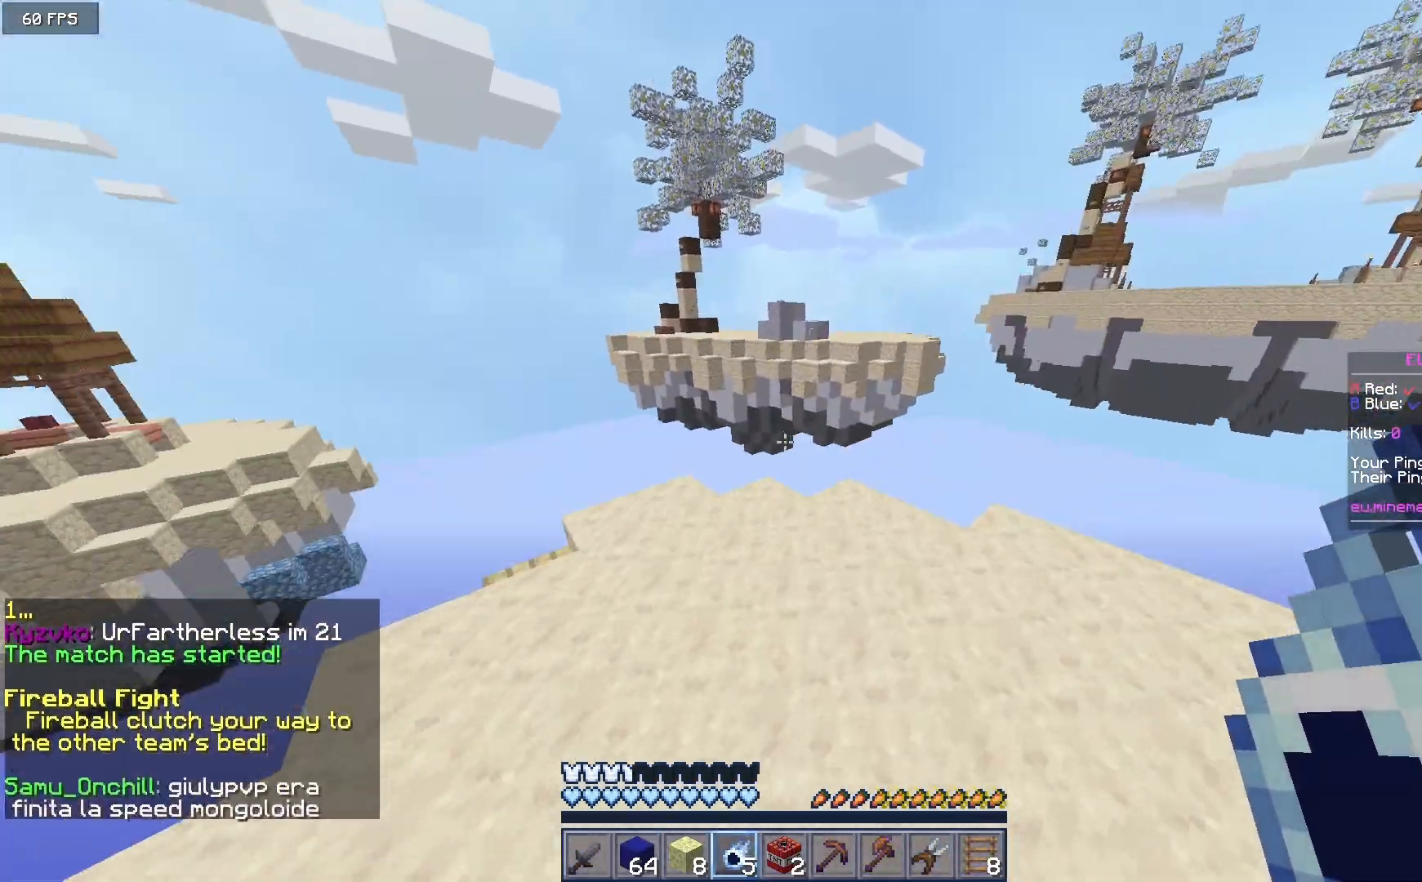
{"keys": ["w"], "mouse": [], "events": []}
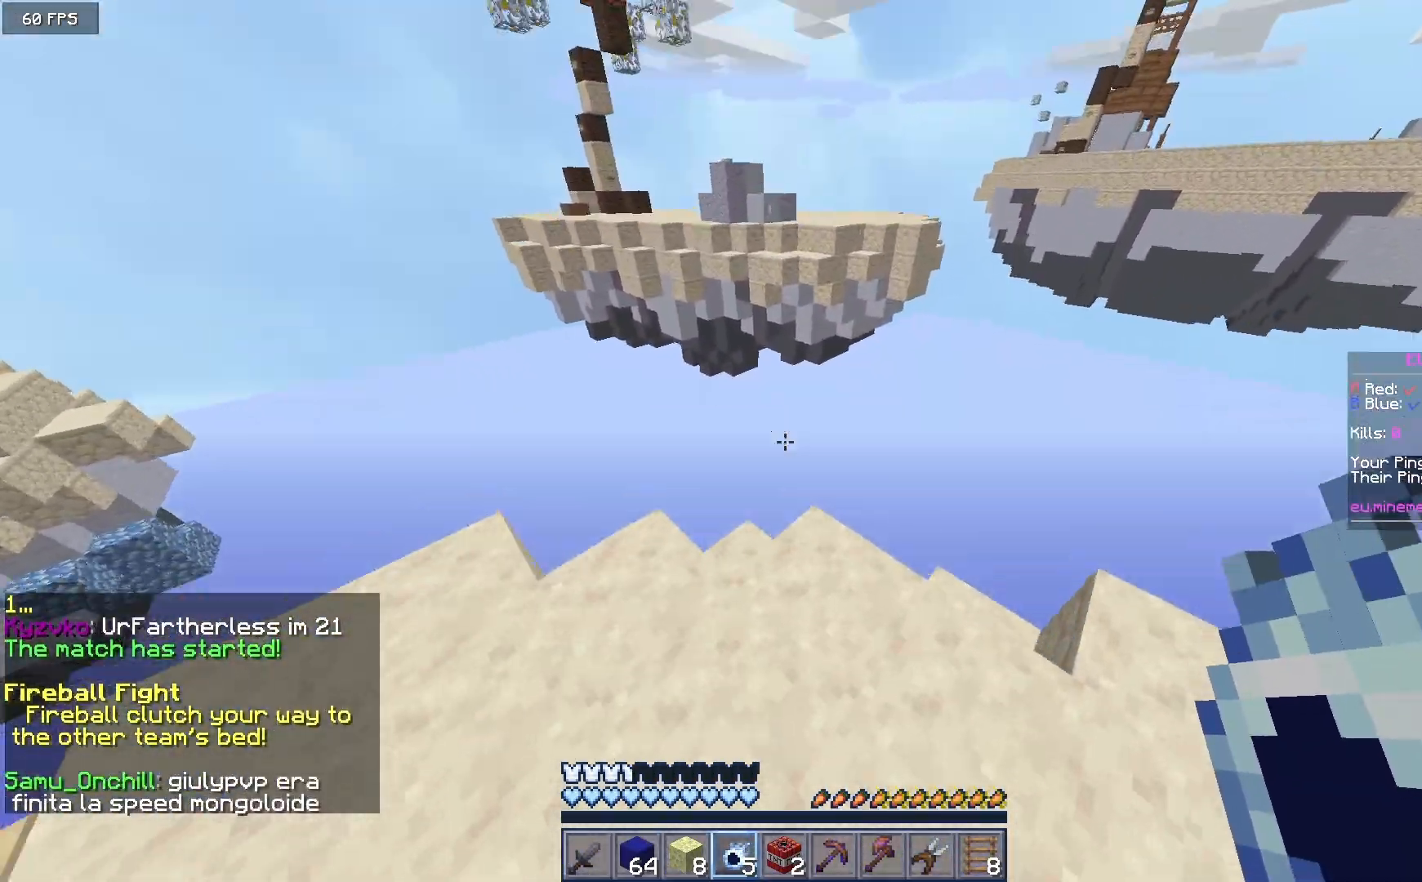
{"keys": ["w"], "mouse": [], "events": [[183, "mouse_right", "down"], [333, "mouse_right", "up"]]}
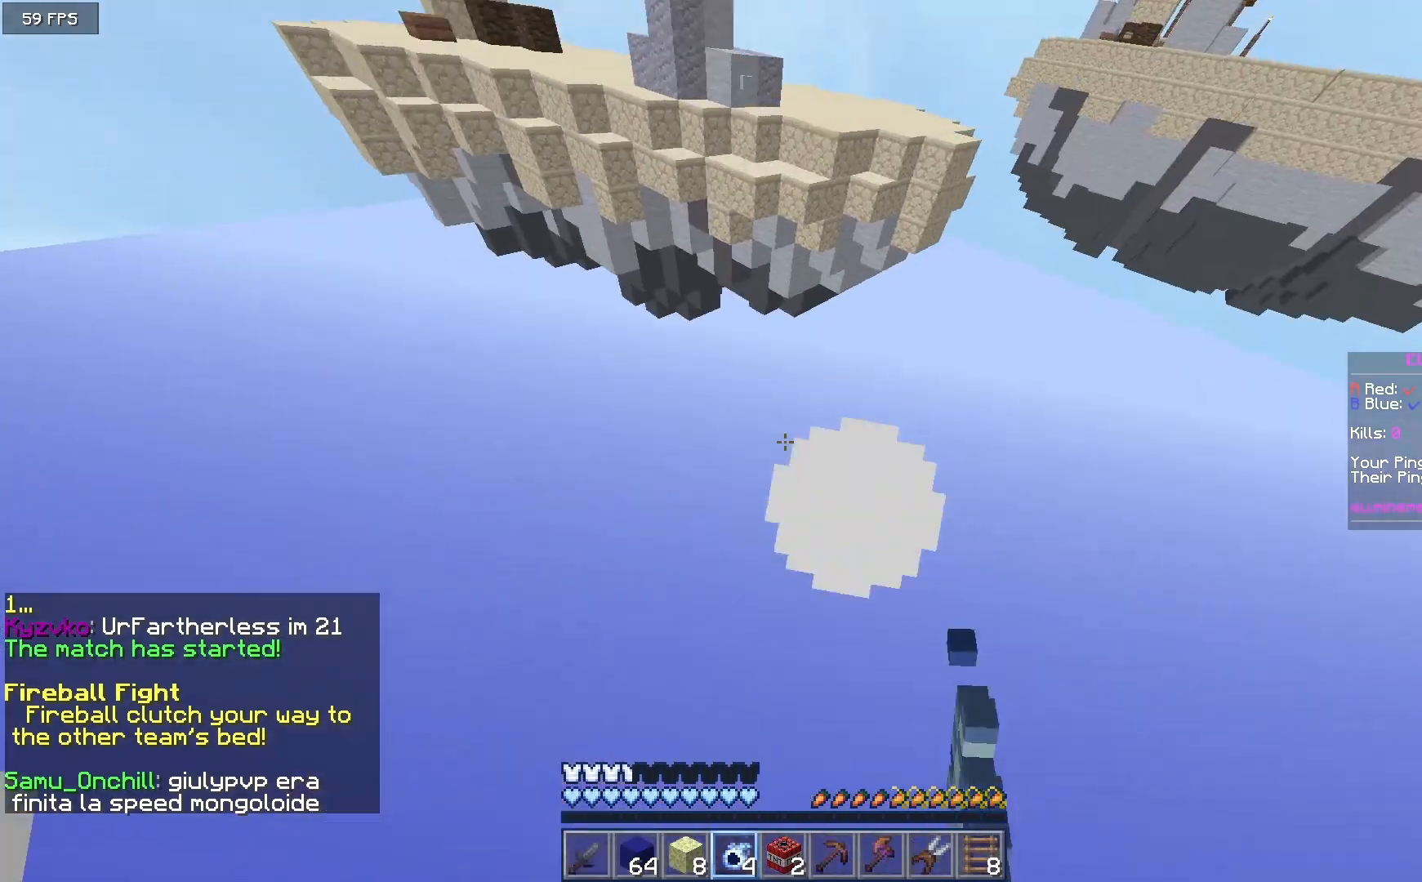
{"keys": ["w"], "mouse": [], "events": []}
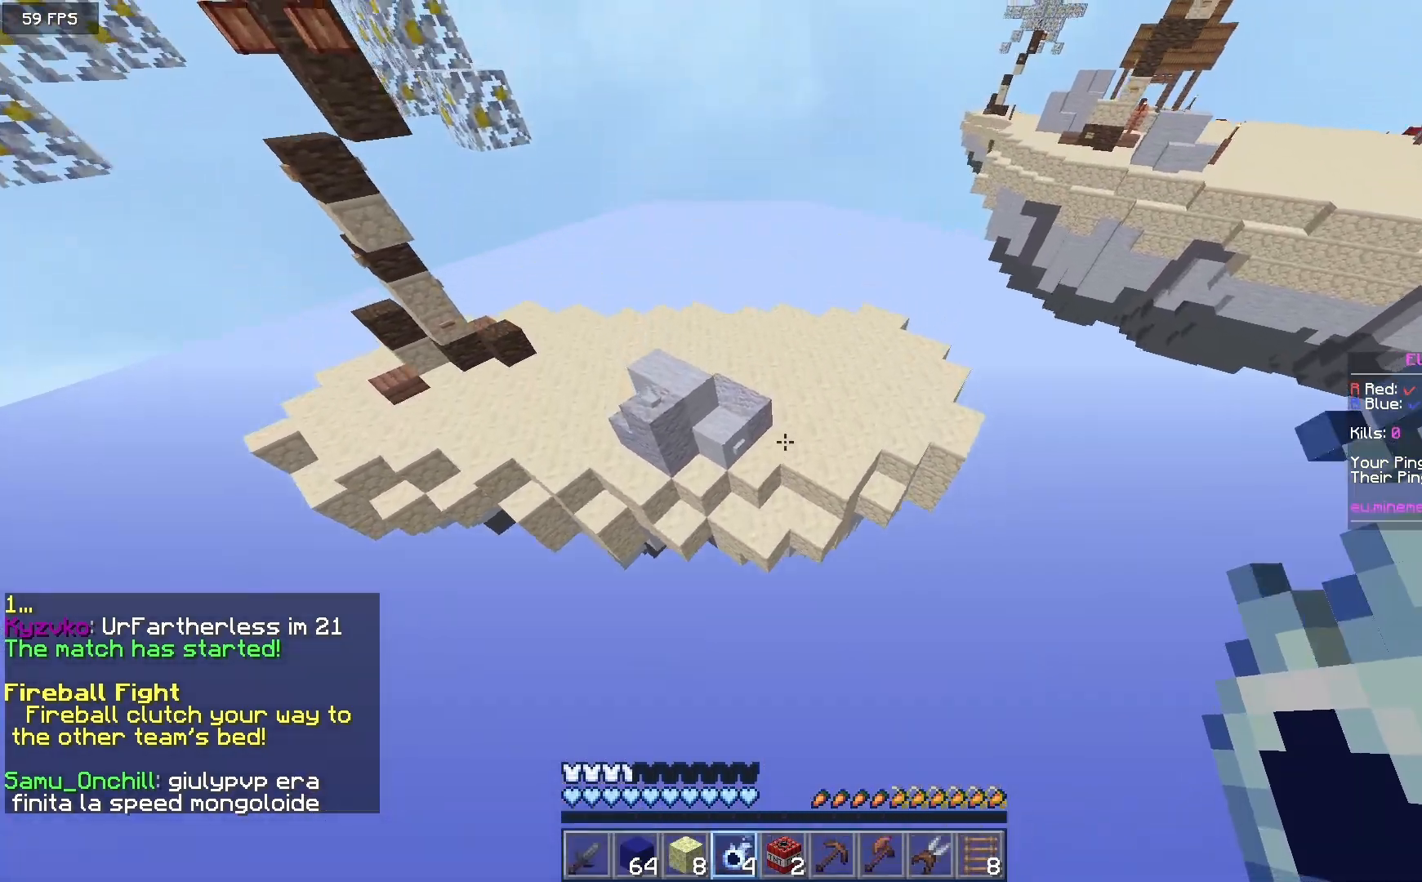
{"keys": ["w"], "mouse": [], "events": []}
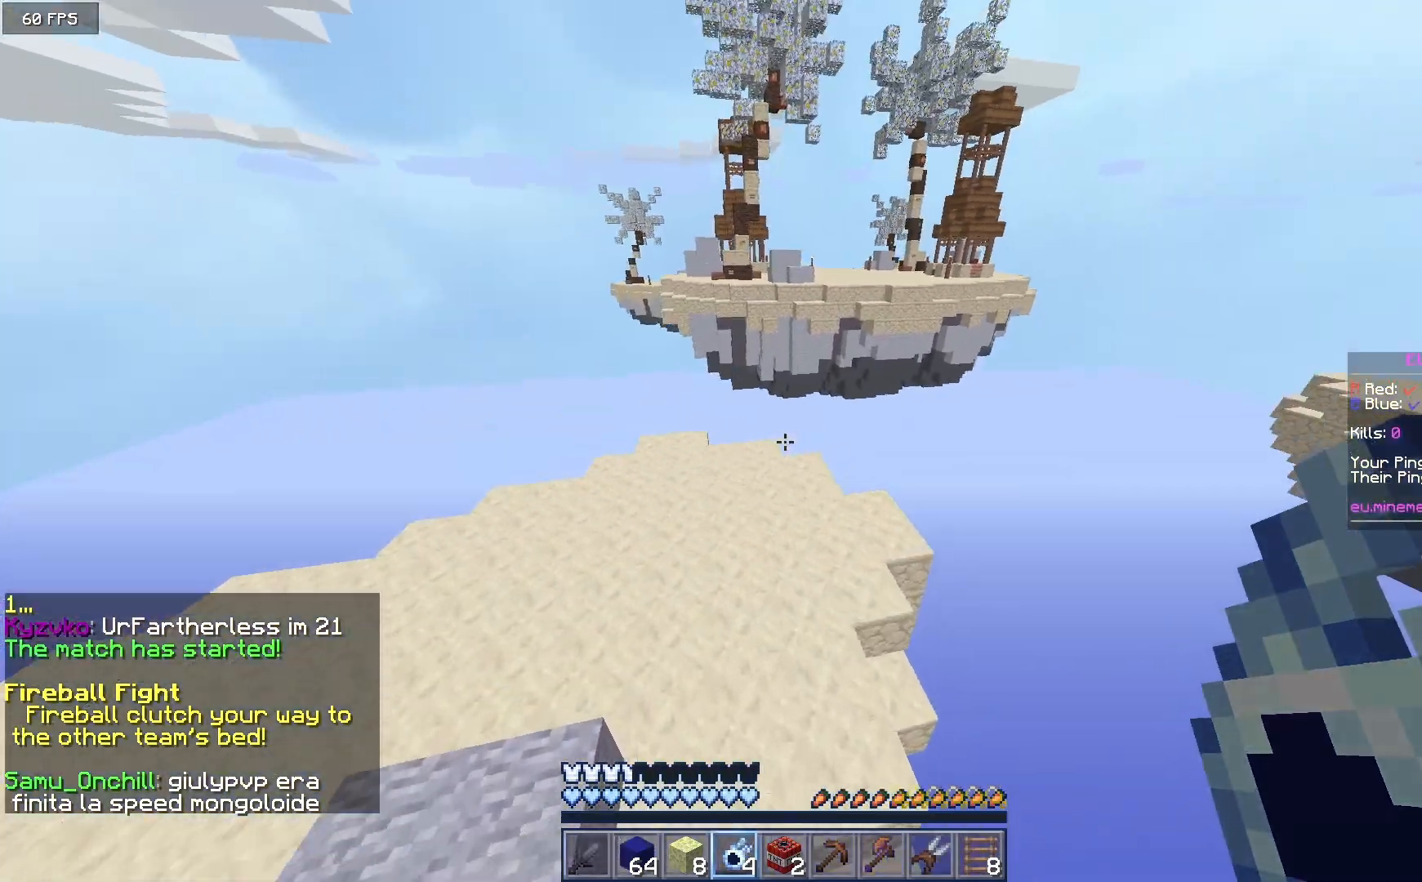
{"keys": ["a", "w"], "mouse": [], "events": [[400, "a", "down"]]}
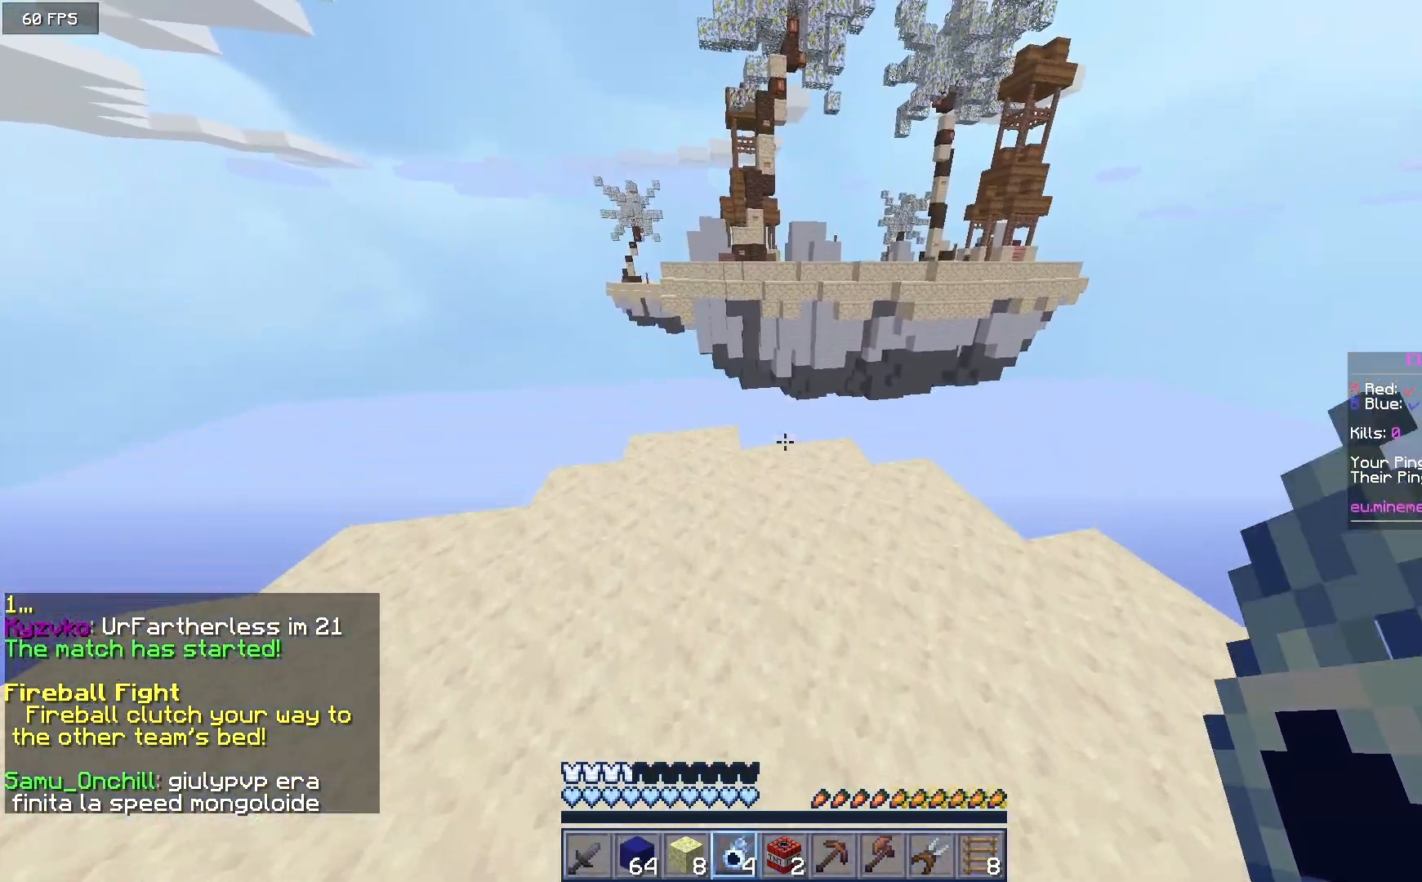
{"keys": ["w"], "mouse": [], "events": [[283, "a", "up"]]}
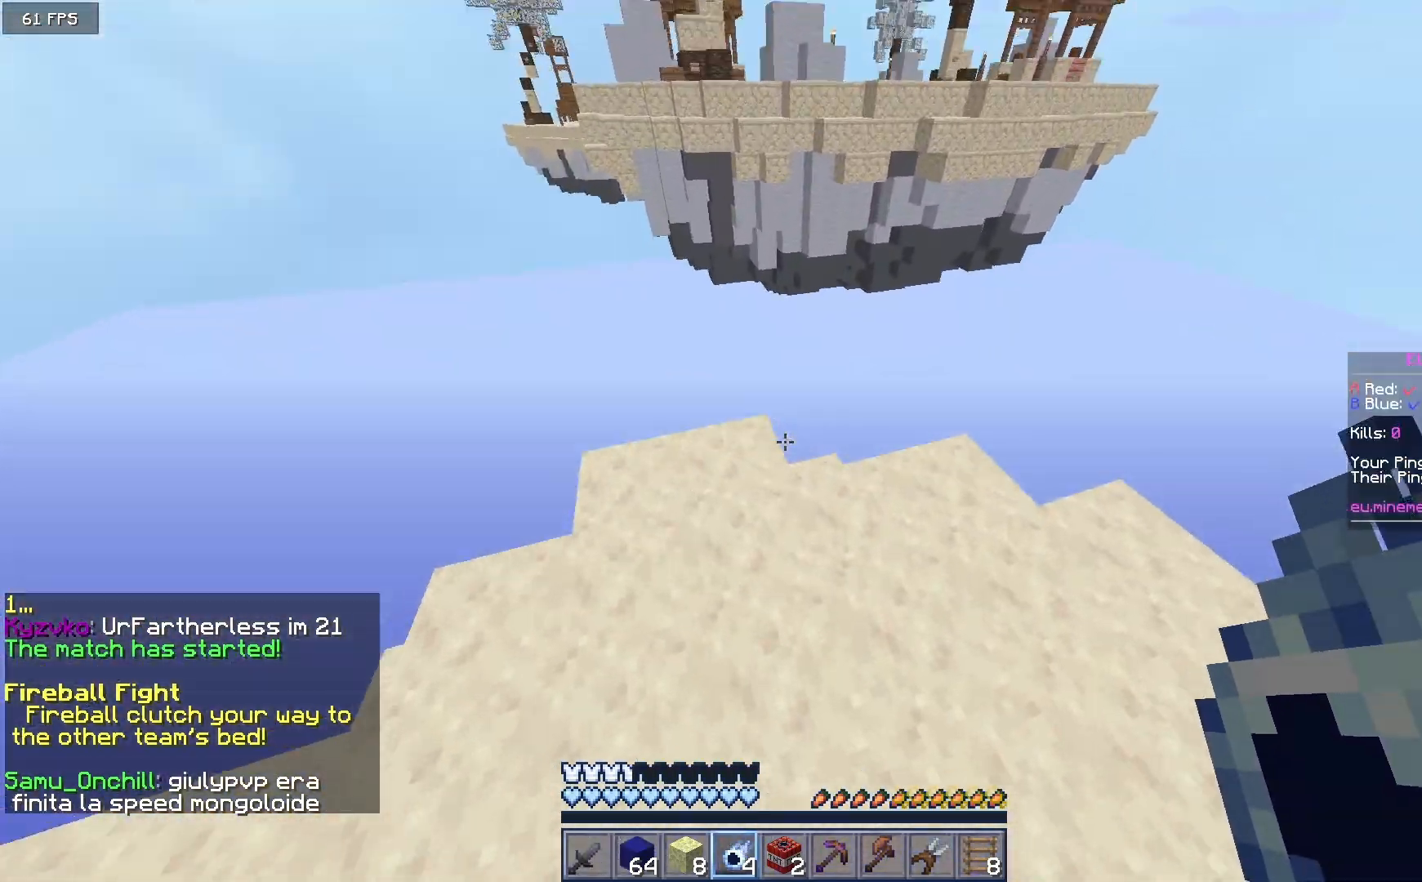
{"keys": ["w"], "mouse": ["right"], "events": [[433, "mouse_right", "down"]]}
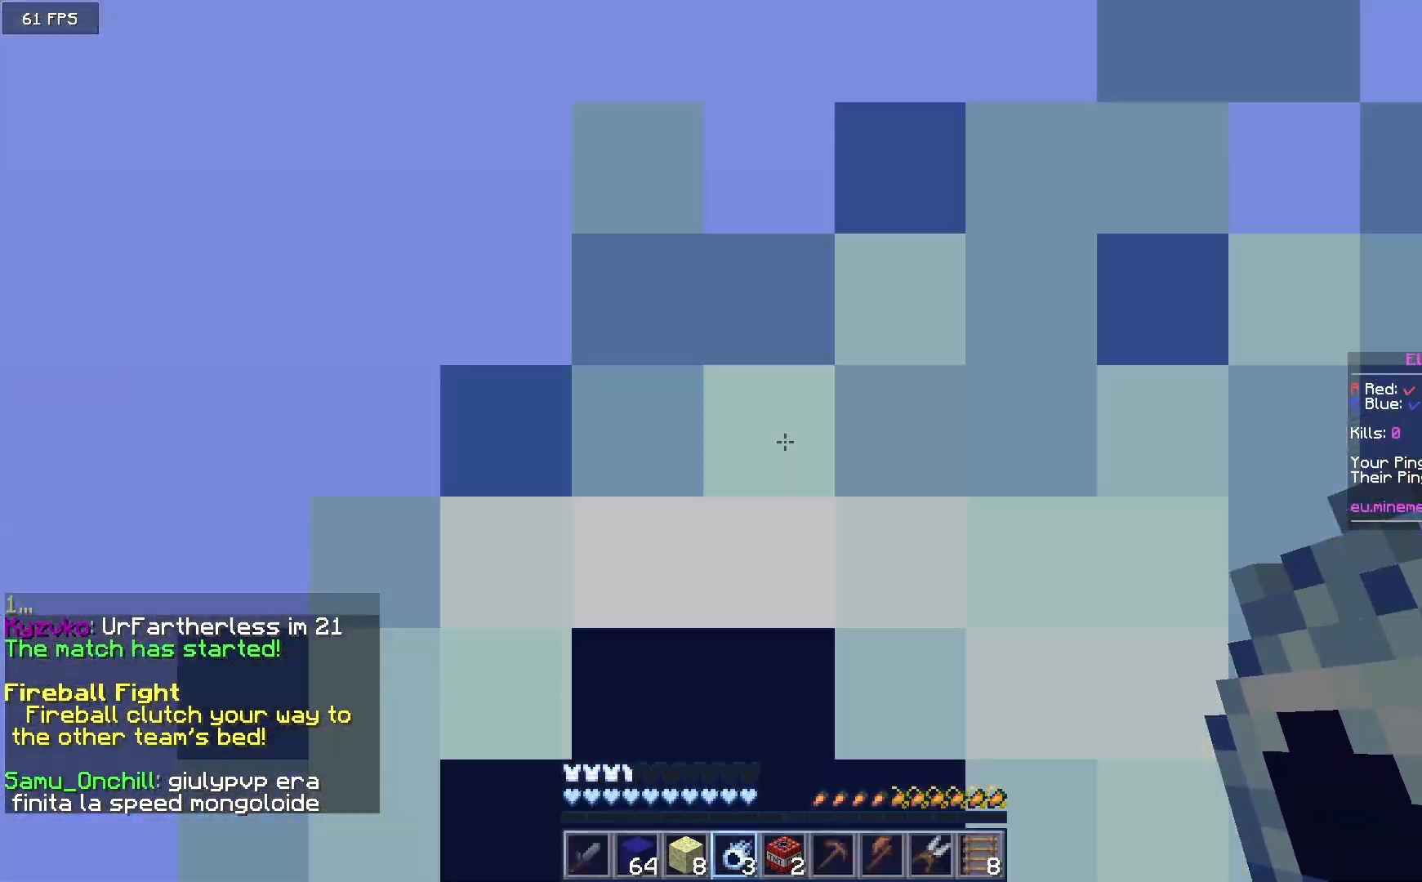
{"keys": ["w"], "mouse": [], "events": [[133, "mouse_right", "up"]]}
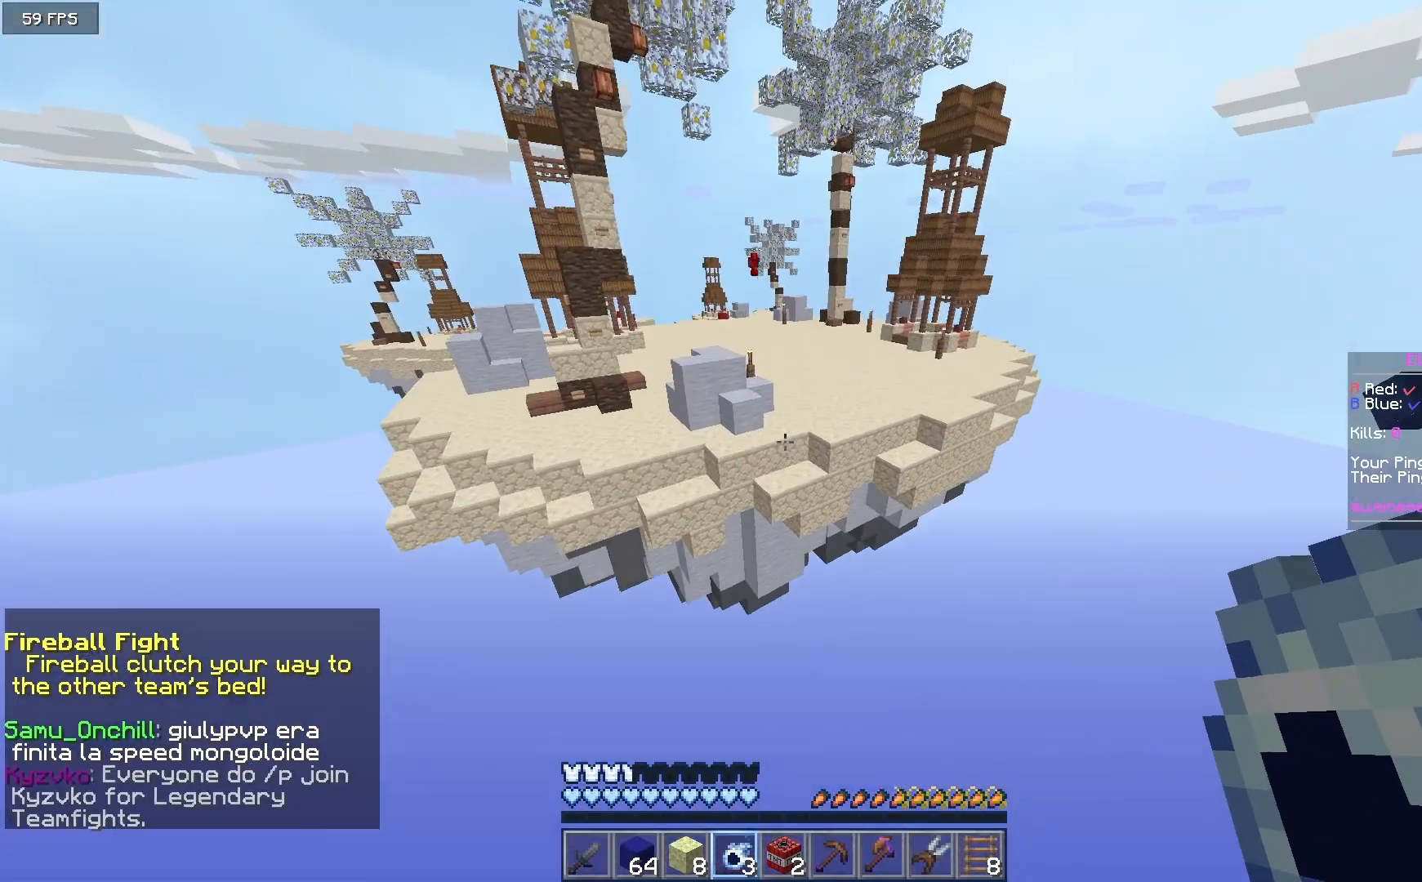
{"keys": ["w"], "mouse": [], "events": []}
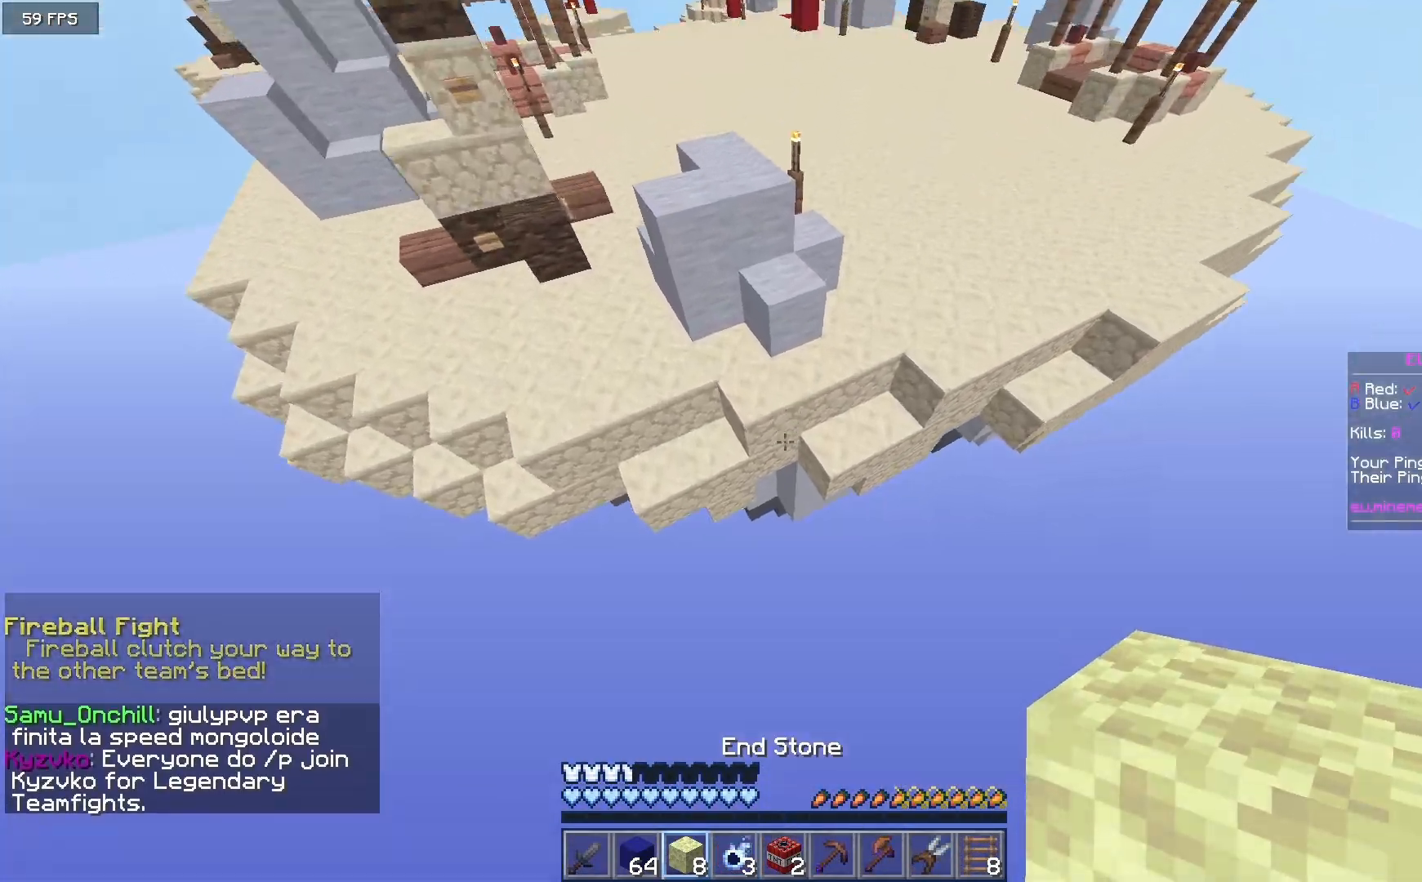
{"keys": ["w"], "mouse": ["right"], "events": [[200, "mouse_right", "down"], [333, "mouse_right", "up"], [400, "mouse_right", "down"]]}
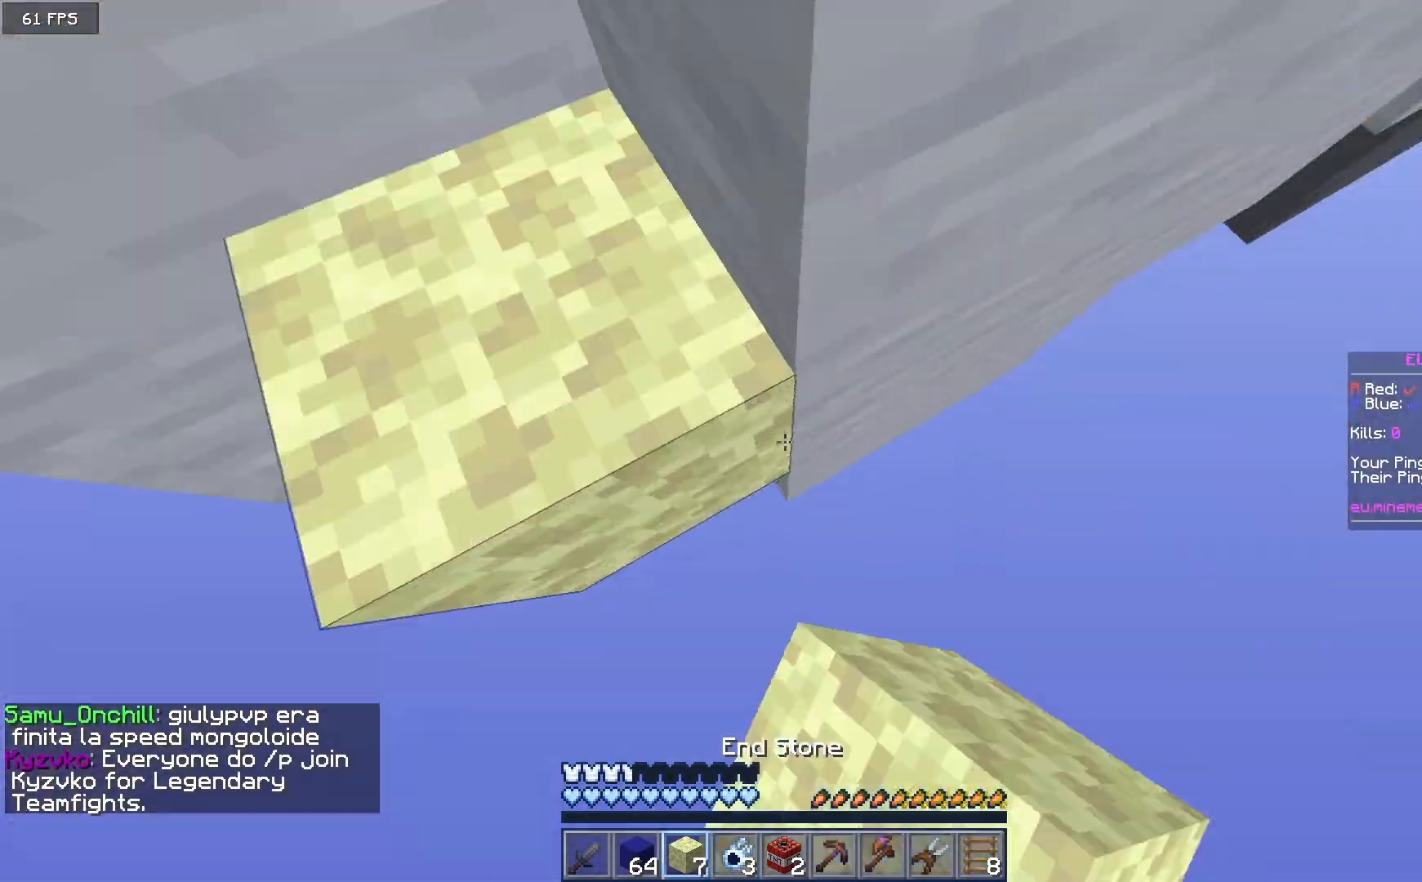
{"keys": ["a", "w"], "mouse": [], "events": [[133, "mouse_right", "up"], [267, "mouse_right", "down"], [383, "a", "down"], [500, "mouse_right", "up"]]}
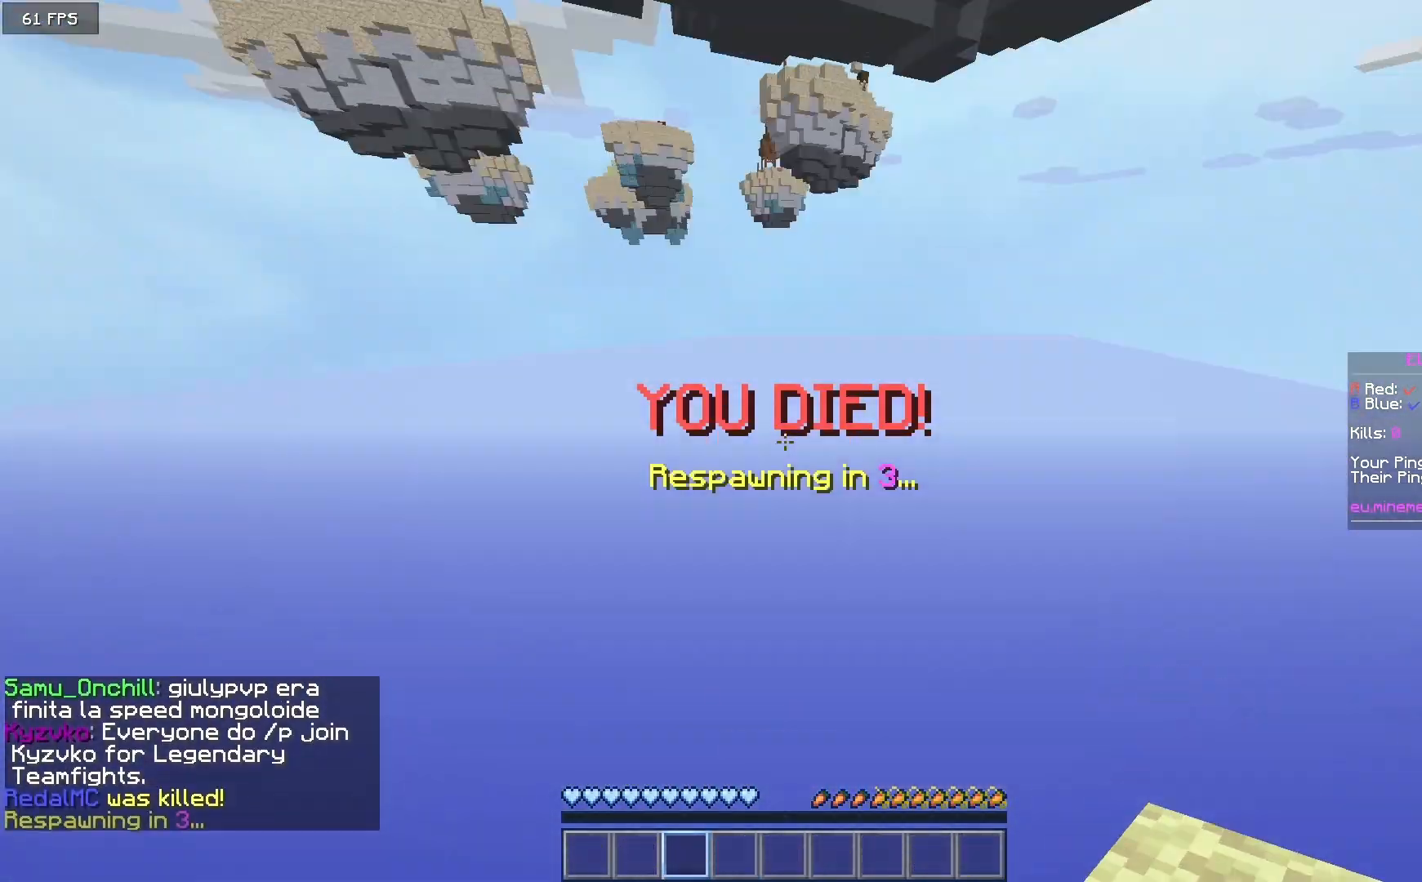
{"keys": [], "mouse": [], "events": [[50, "a", "up"], [117, "w", "up"]]}